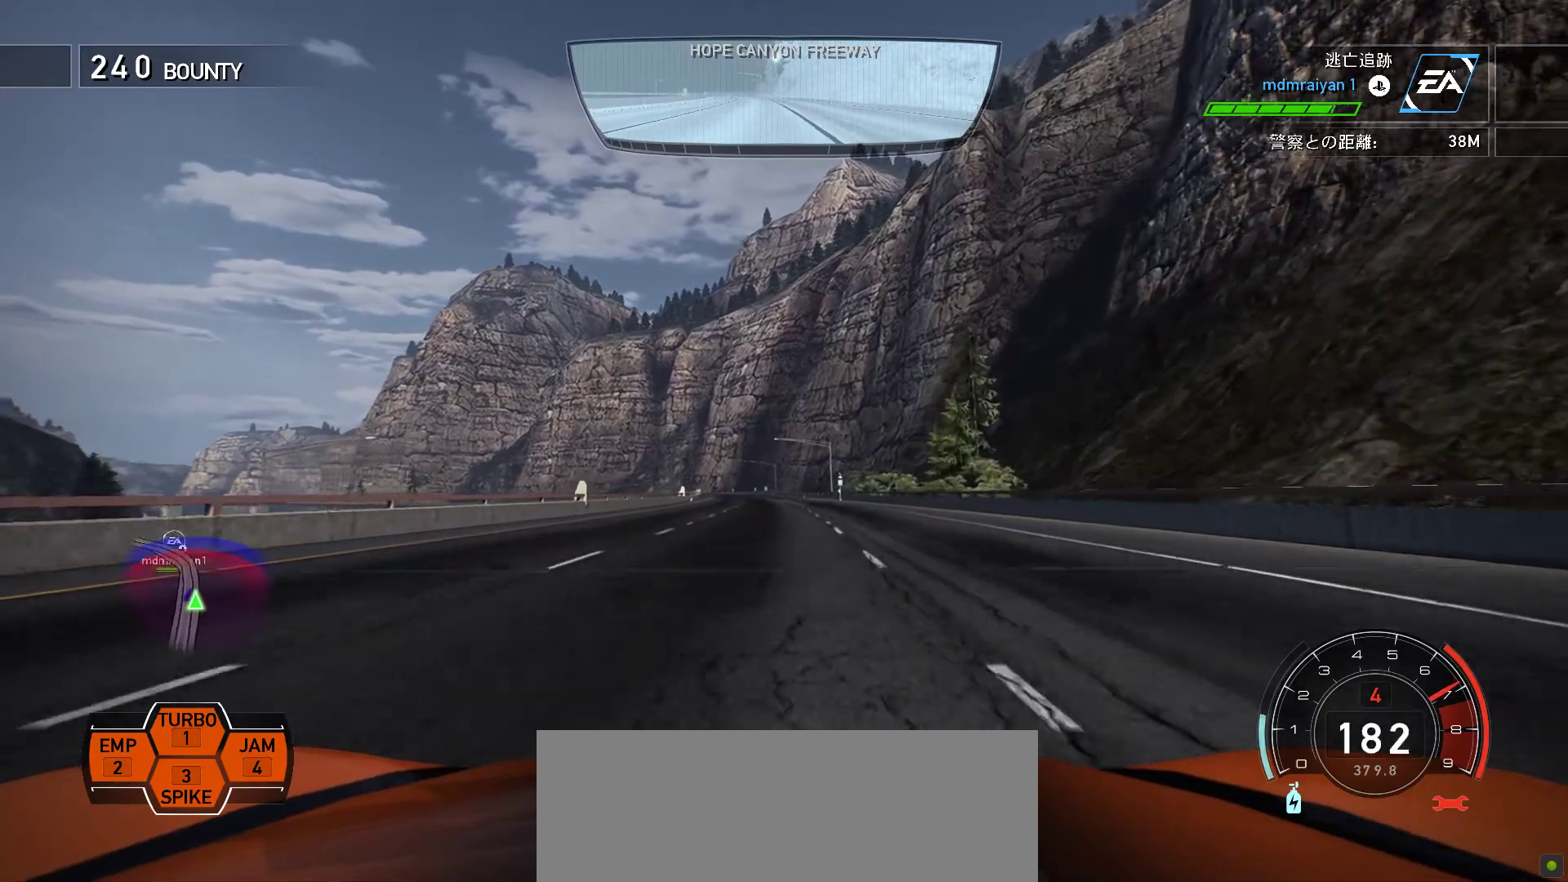
Gameplay with keyboard; each line is a JSON object with the keys held at the frame after it. "events" lists presses ("down") and releases ("up") of ".", "/", "0", "1", "2", "3", "4", "5", "6", "7", "8", "9", "a", "alt", "b", "backslash", "c", "caps_lock", "comma", "ctrl", "d", "e", "equals", "escape", "f", "f1", "f10", "f11", "f12", "f2", "f3", "f4", "f5", "f6", "f7", "f8", "f9", "g", "h", "i", "j", "k", "l", "lbracket", "m", "minus", "n", "o", "p", "q", "quote", "r", "rbracket", "return", "s", "semicolon", "shift_l", "shift_r", "space", "t", "tab", "tilde", "u", "v", "w", "x", "y" and "z" between this image and that frame as [ms after this image, input, new state], when the widget could be followed in between. No other keys are recorded. Mouse input is not recorded.
{"keys": ["k"], "events": []}
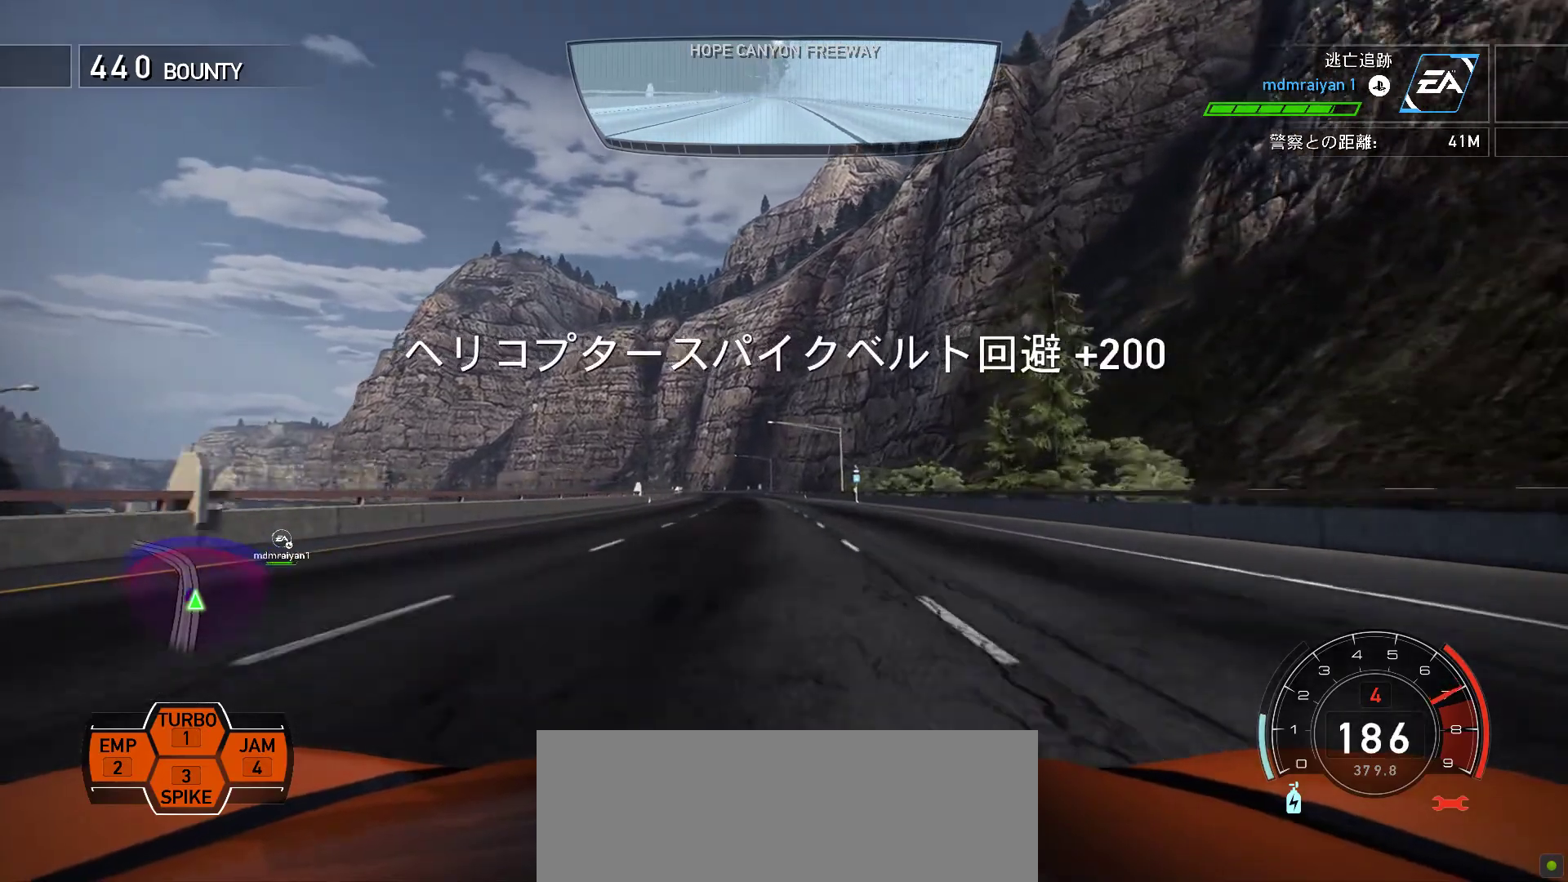
{"keys": [], "events": [[333, "k", "up"]]}
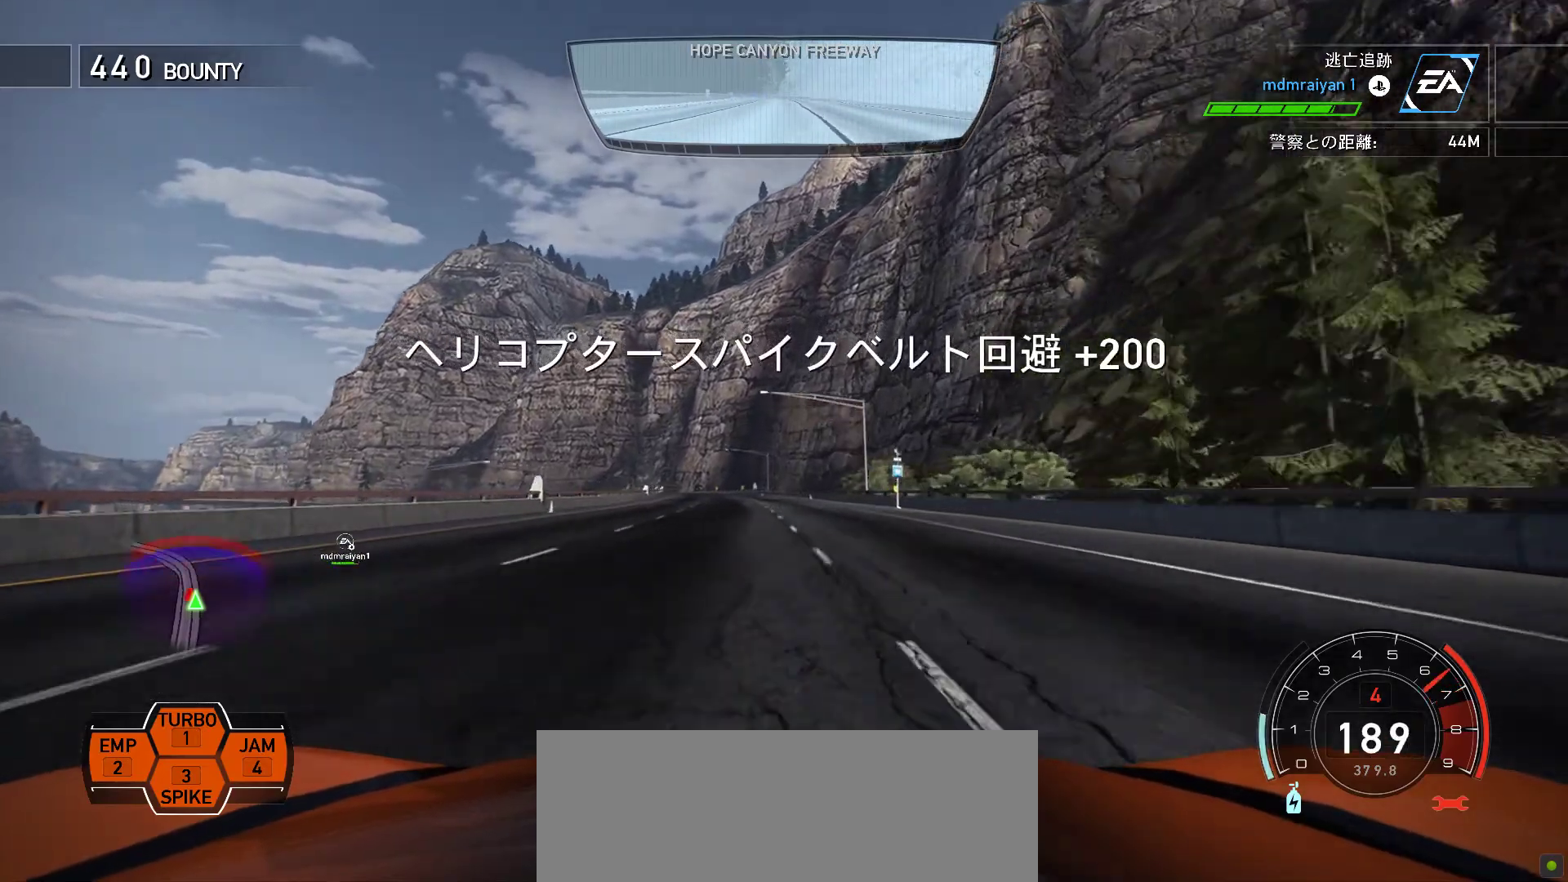
{"keys": ["j", "s"], "events": [[433, "s", "down"], [483, "j", "down"]]}
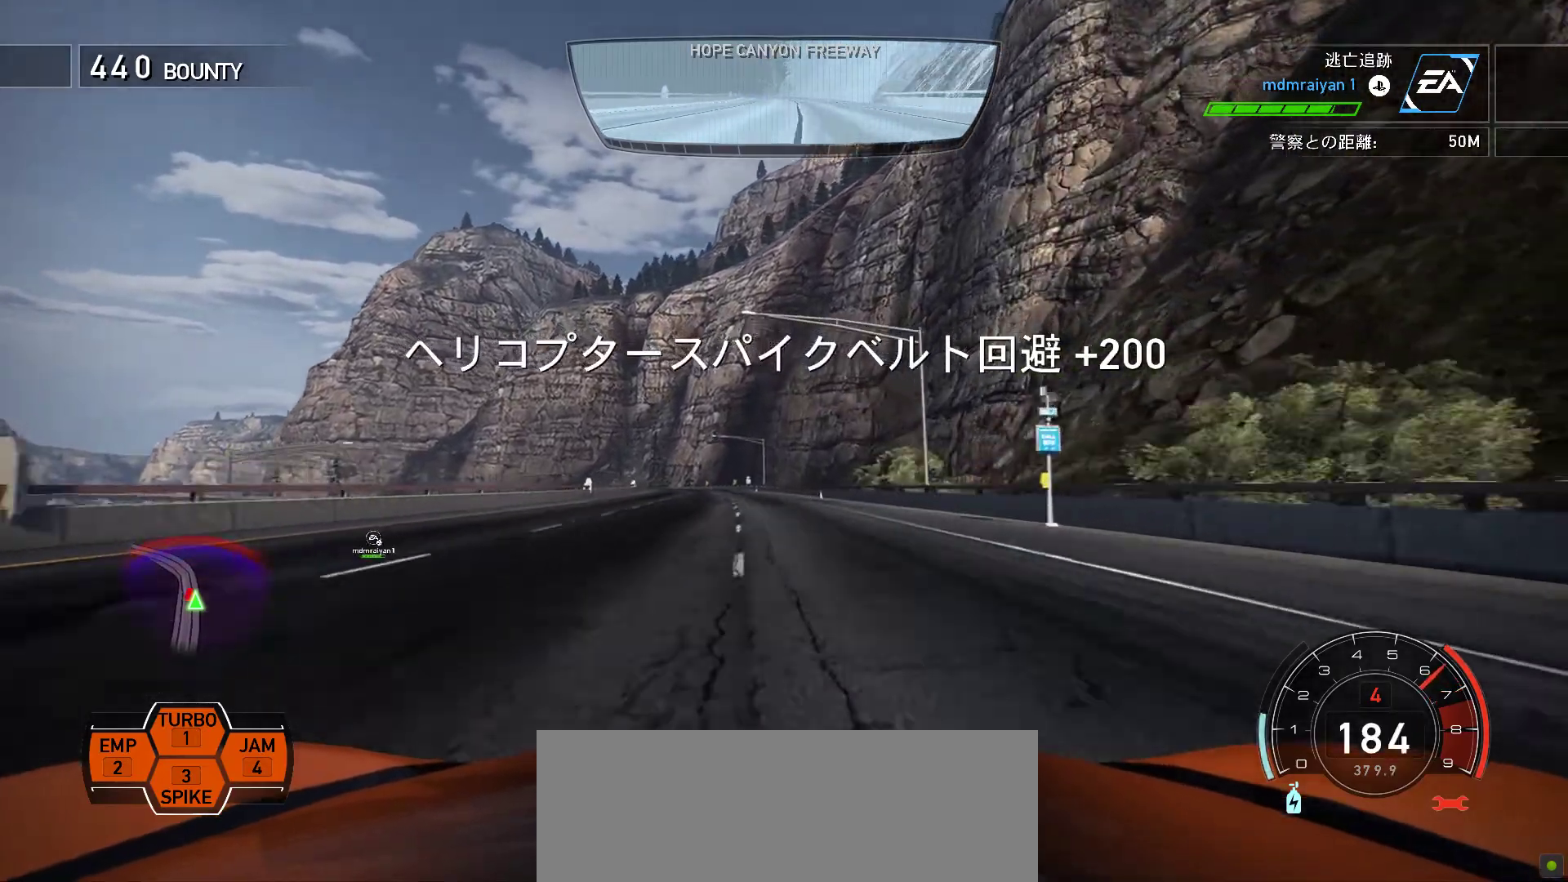
{"keys": ["j"], "events": [[67, "s", "up"]]}
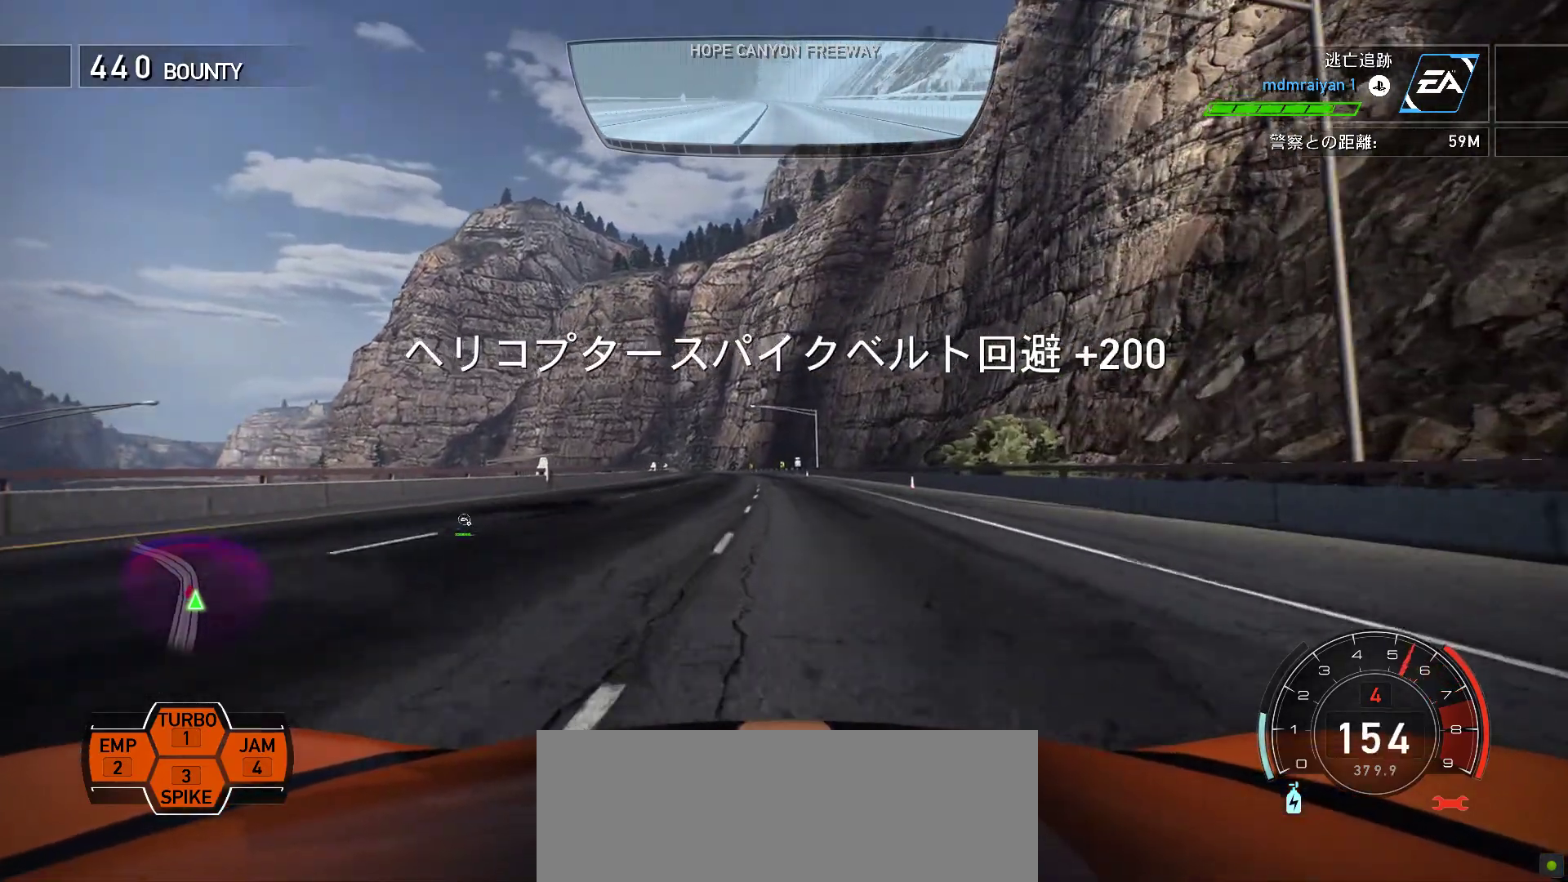
{"keys": ["j"], "events": [[133, "j", "up"], [300, "j", "down"], [400, "j", "up"], [483, "j", "down"]]}
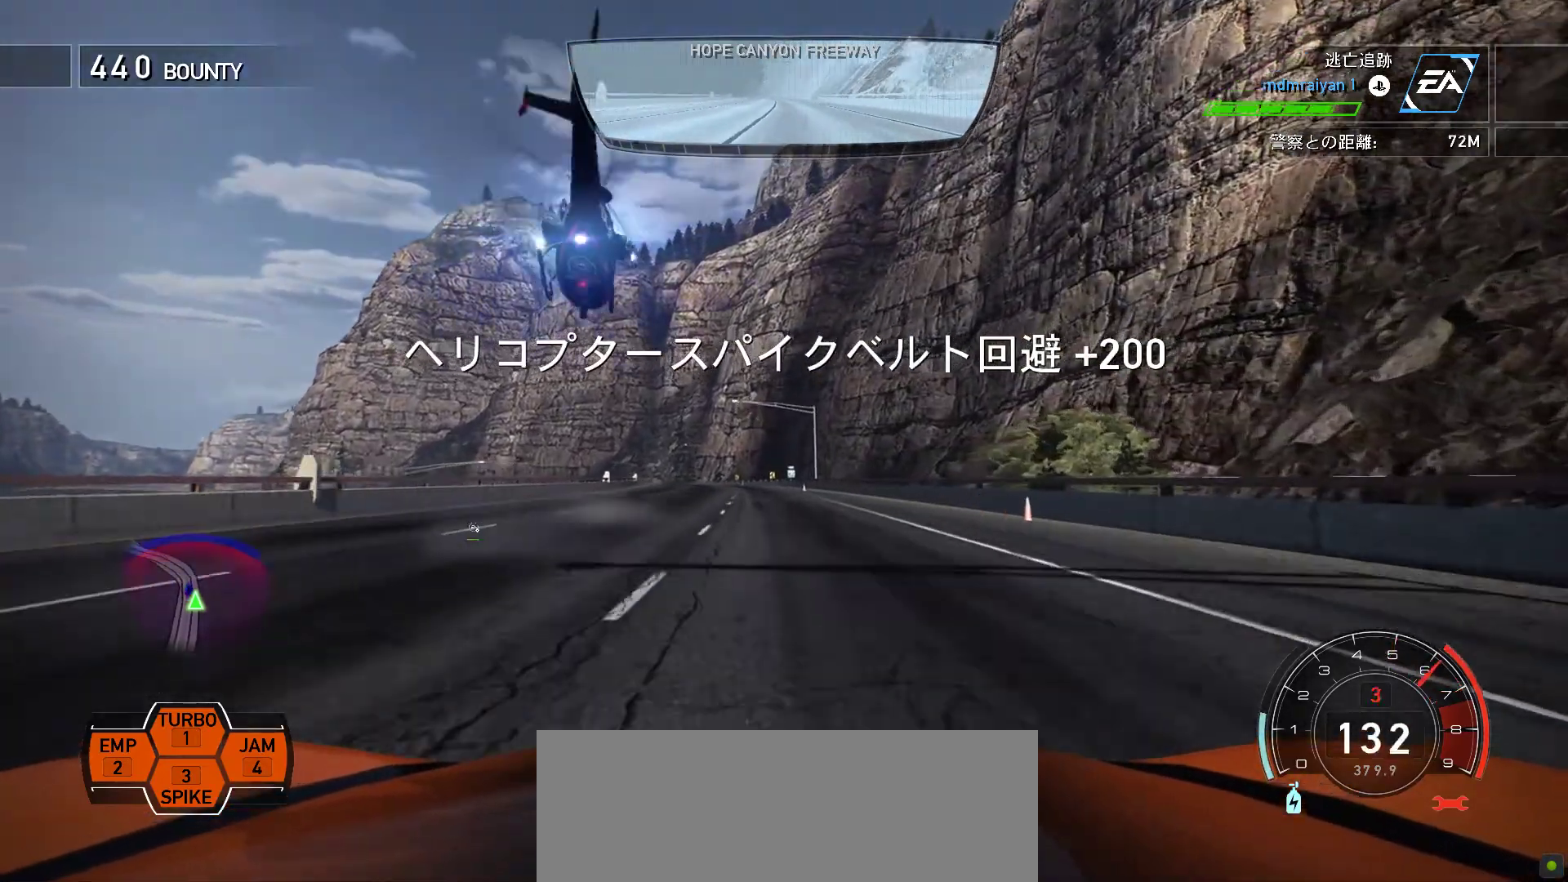
{"keys": ["j"], "events": [[50, "j", "up"], [150, "j", "down"], [217, "j", "up"], [300, "j", "down"], [383, "j", "up"], [483, "j", "down"]]}
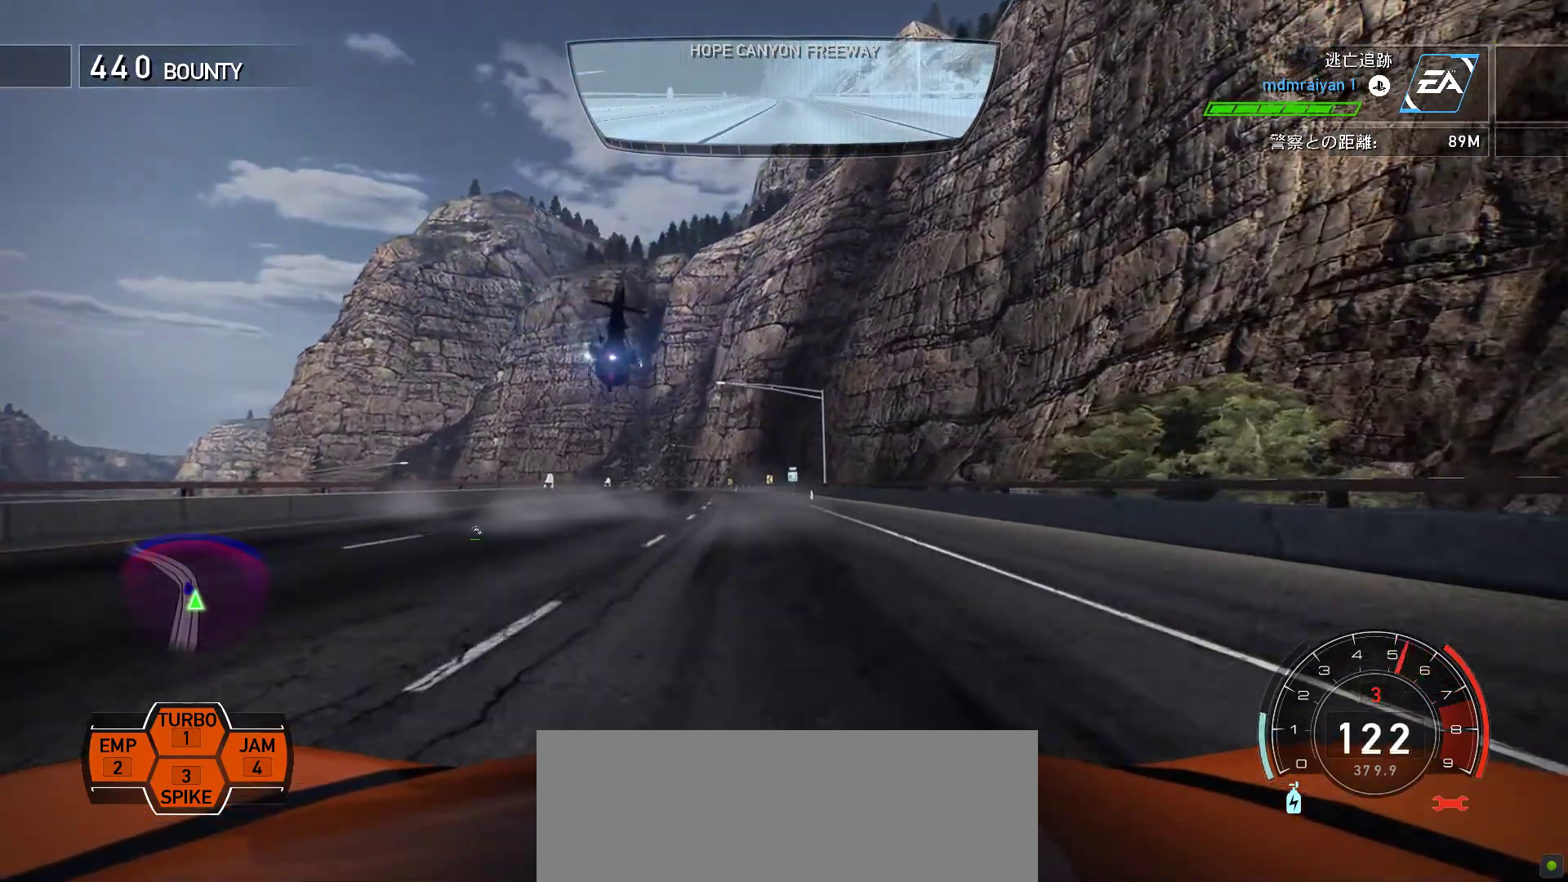
{"keys": ["j"], "events": [[50, "j", "up"], [150, "j", "down"], [233, "j", "up"], [317, "j", "down"], [367, "j", "up"], [483, "j", "down"]]}
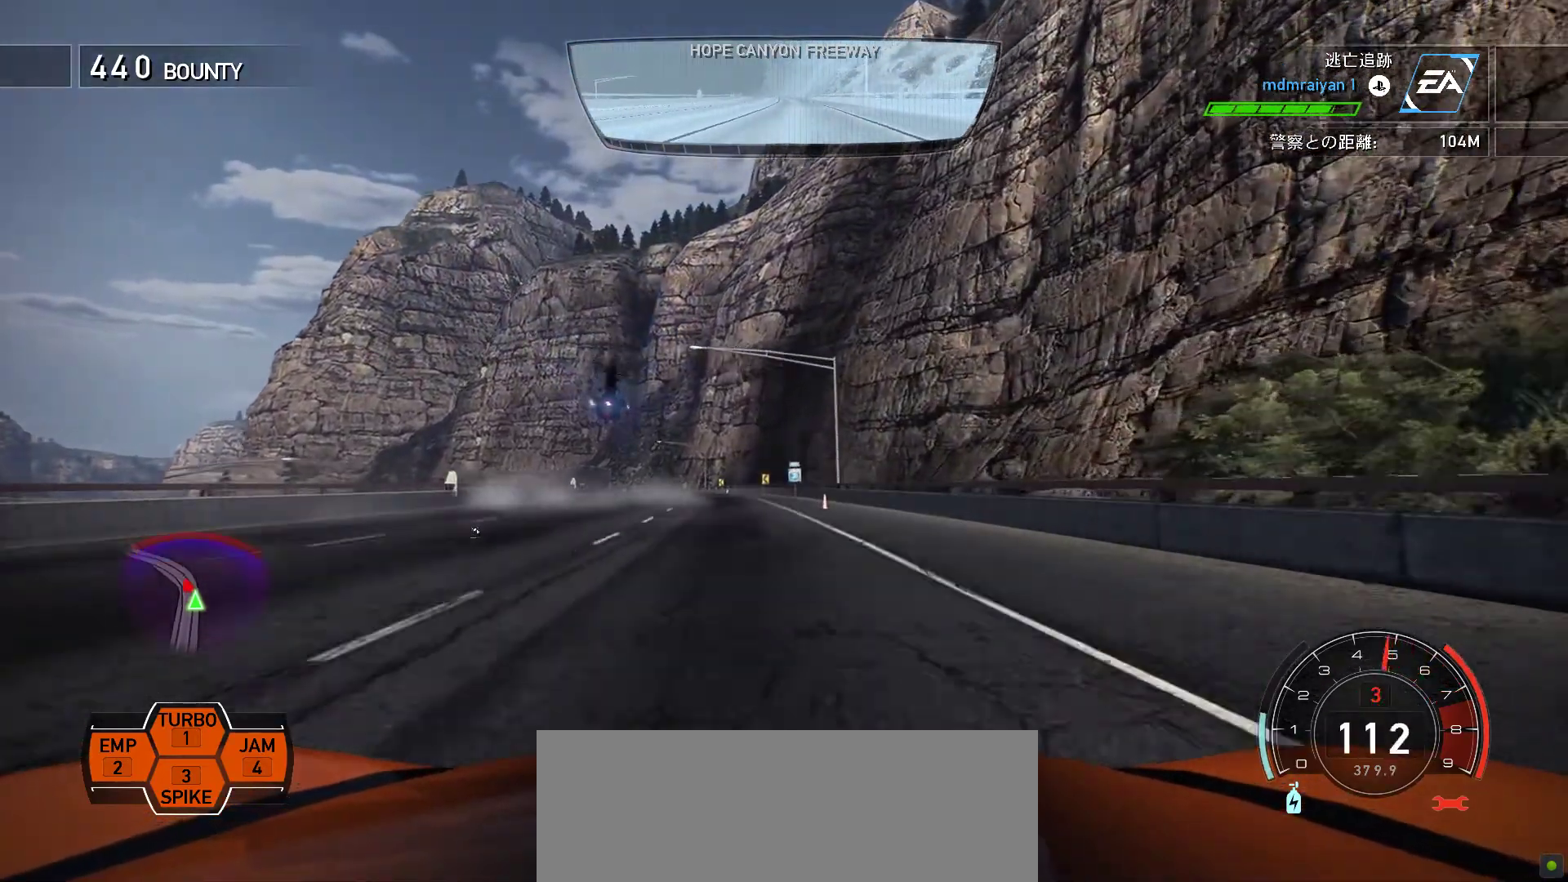
{"keys": ["h", "s"], "events": [[17, "j", "up"], [117, "s", "down"], [317, "h", "down"]]}
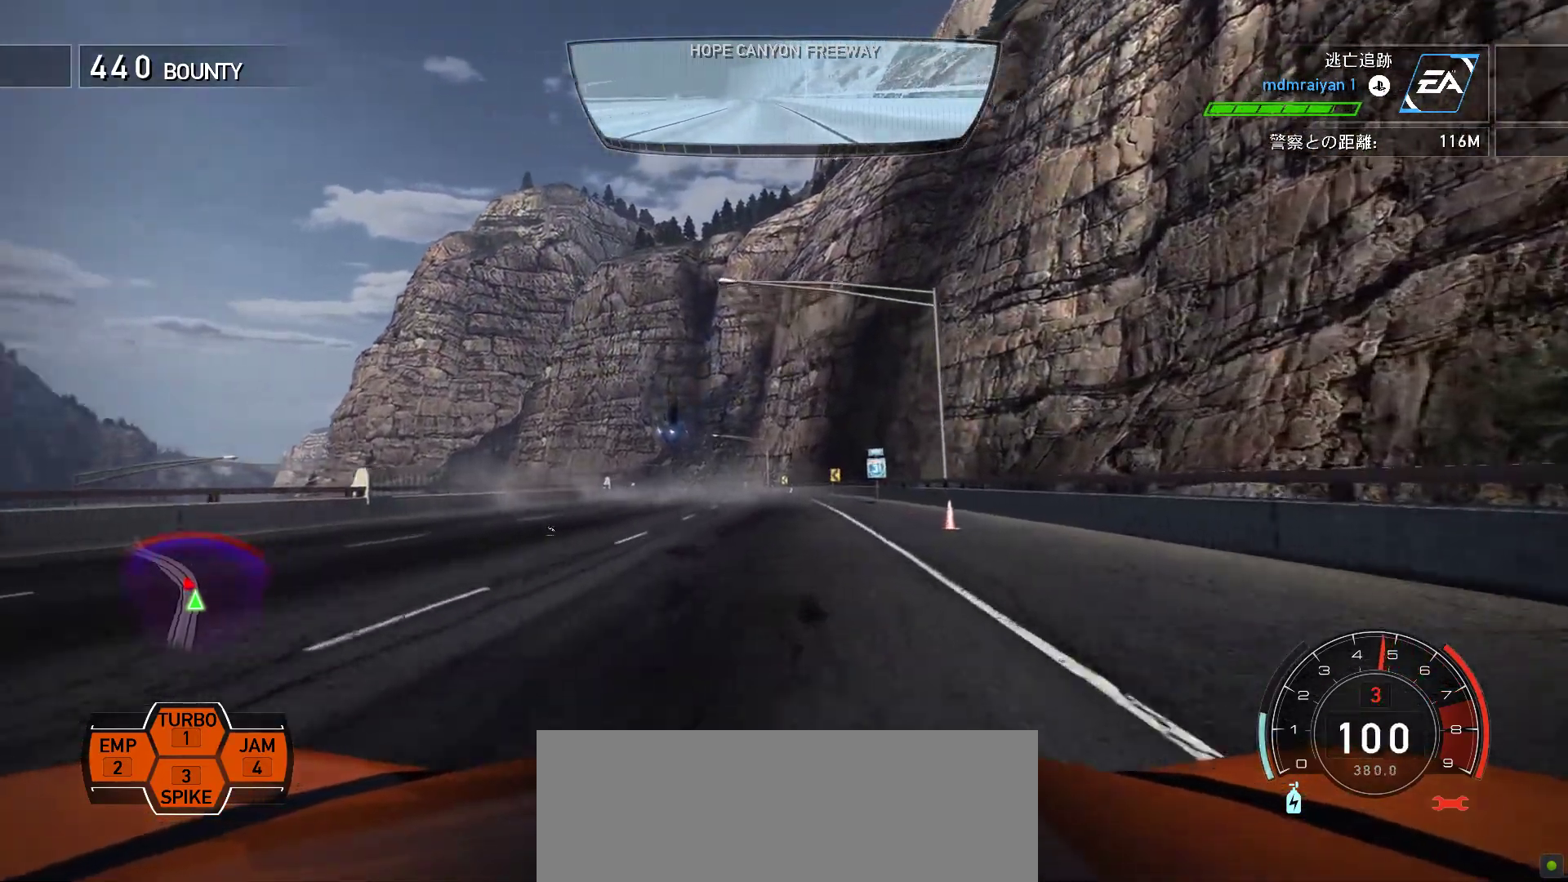
{"keys": ["s"], "events": [[367, "h", "up"]]}
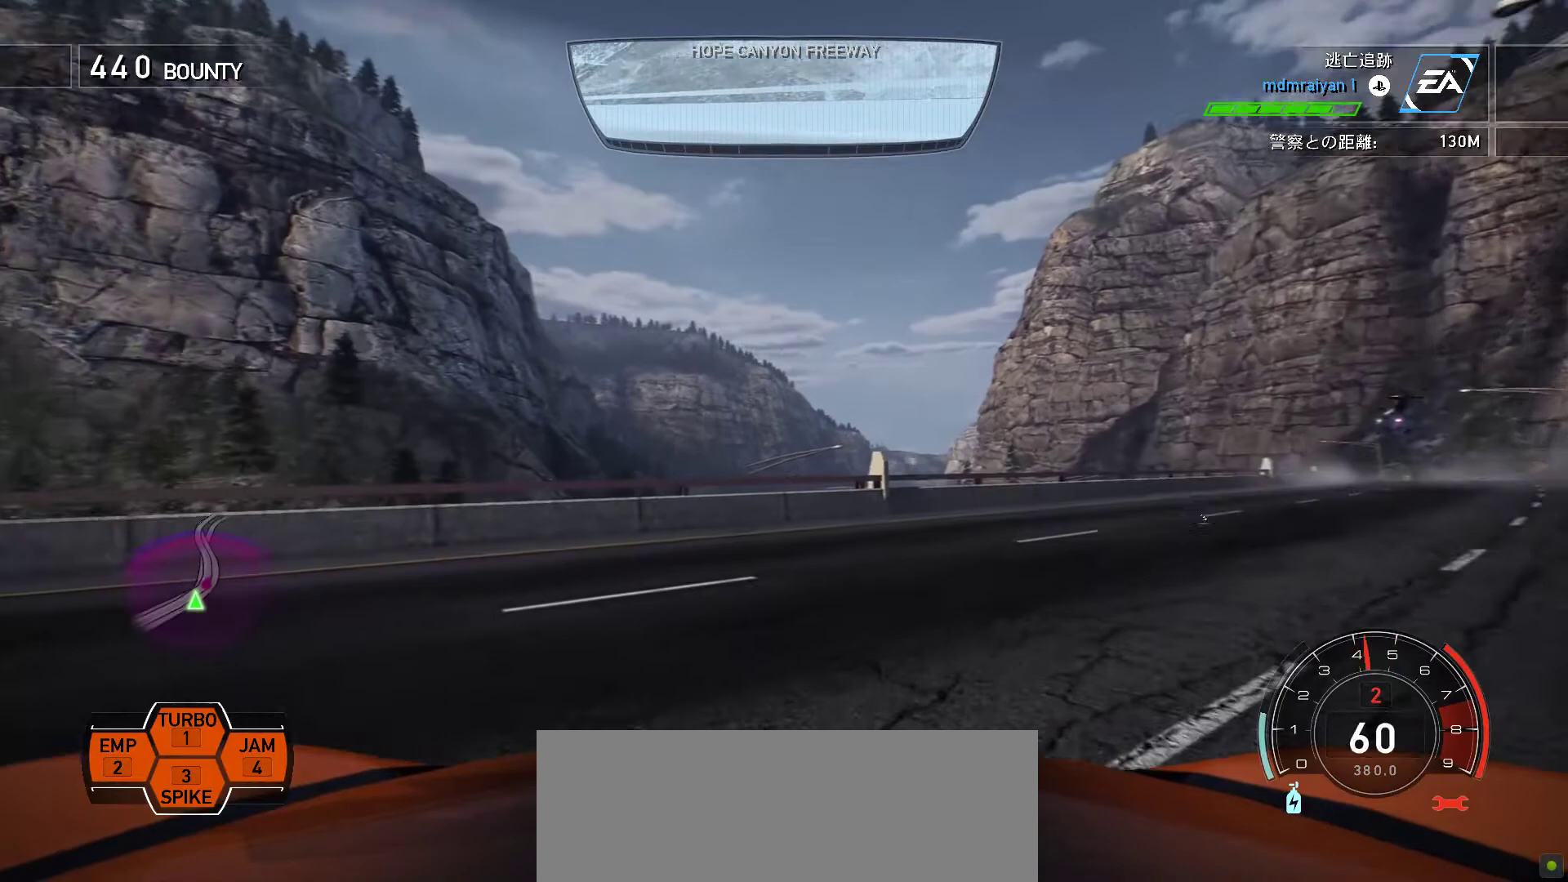
{"keys": ["k", "space"], "events": [[83, "h", "down"], [183, "h", "up"], [183, "s", "up"], [233, "k", "down"], [300, "space", "down"]]}
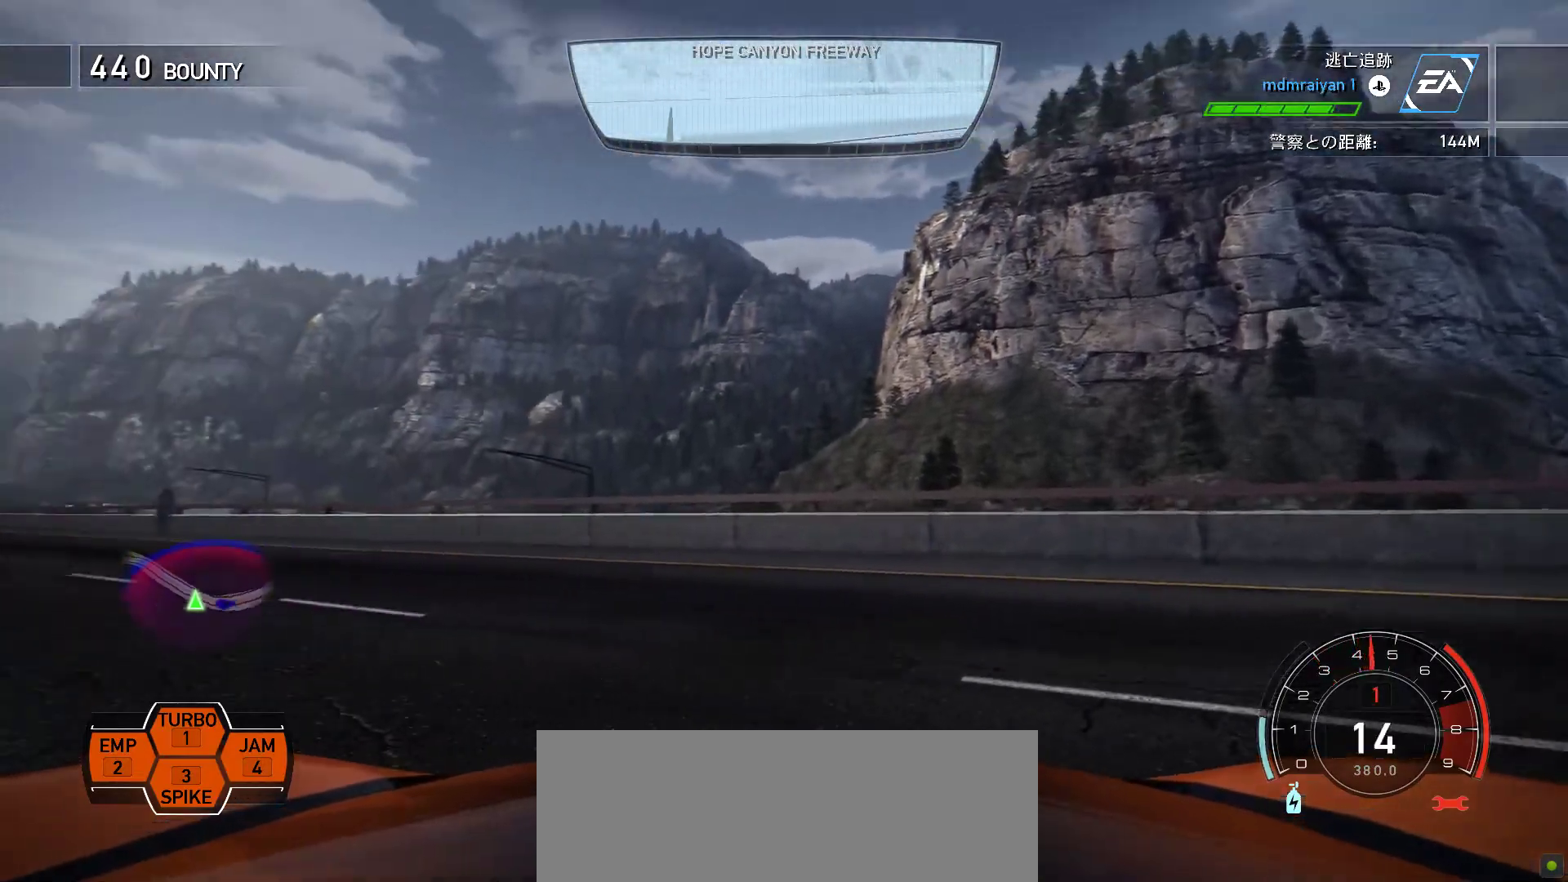
{"keys": ["k", "s", "space"], "events": [[300, "s", "down"]]}
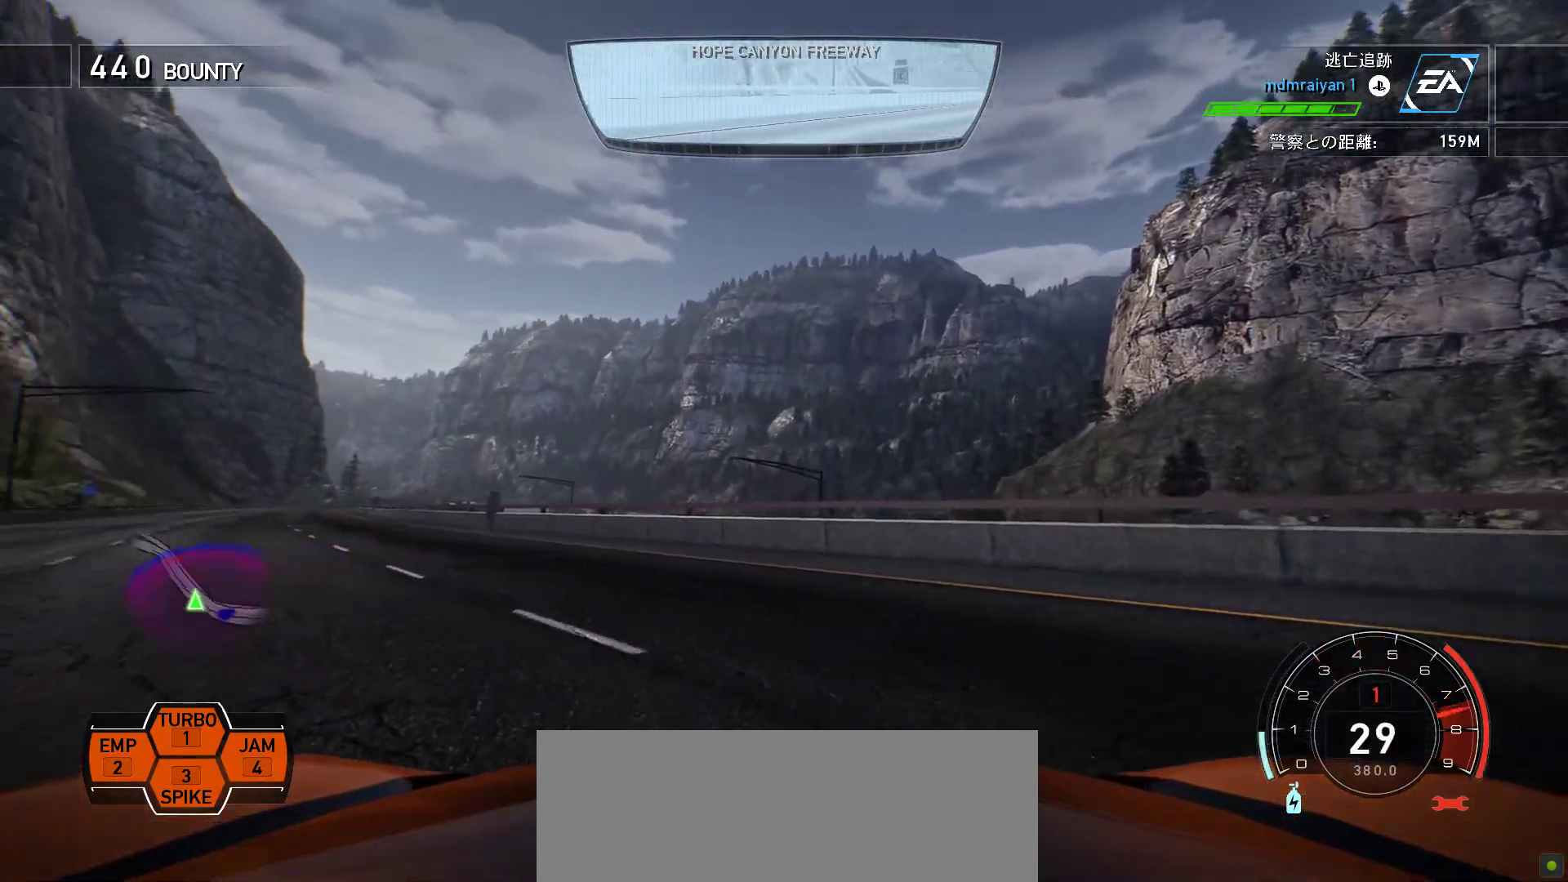
{"keys": ["k", "space"], "events": [[33, "s", "up"]]}
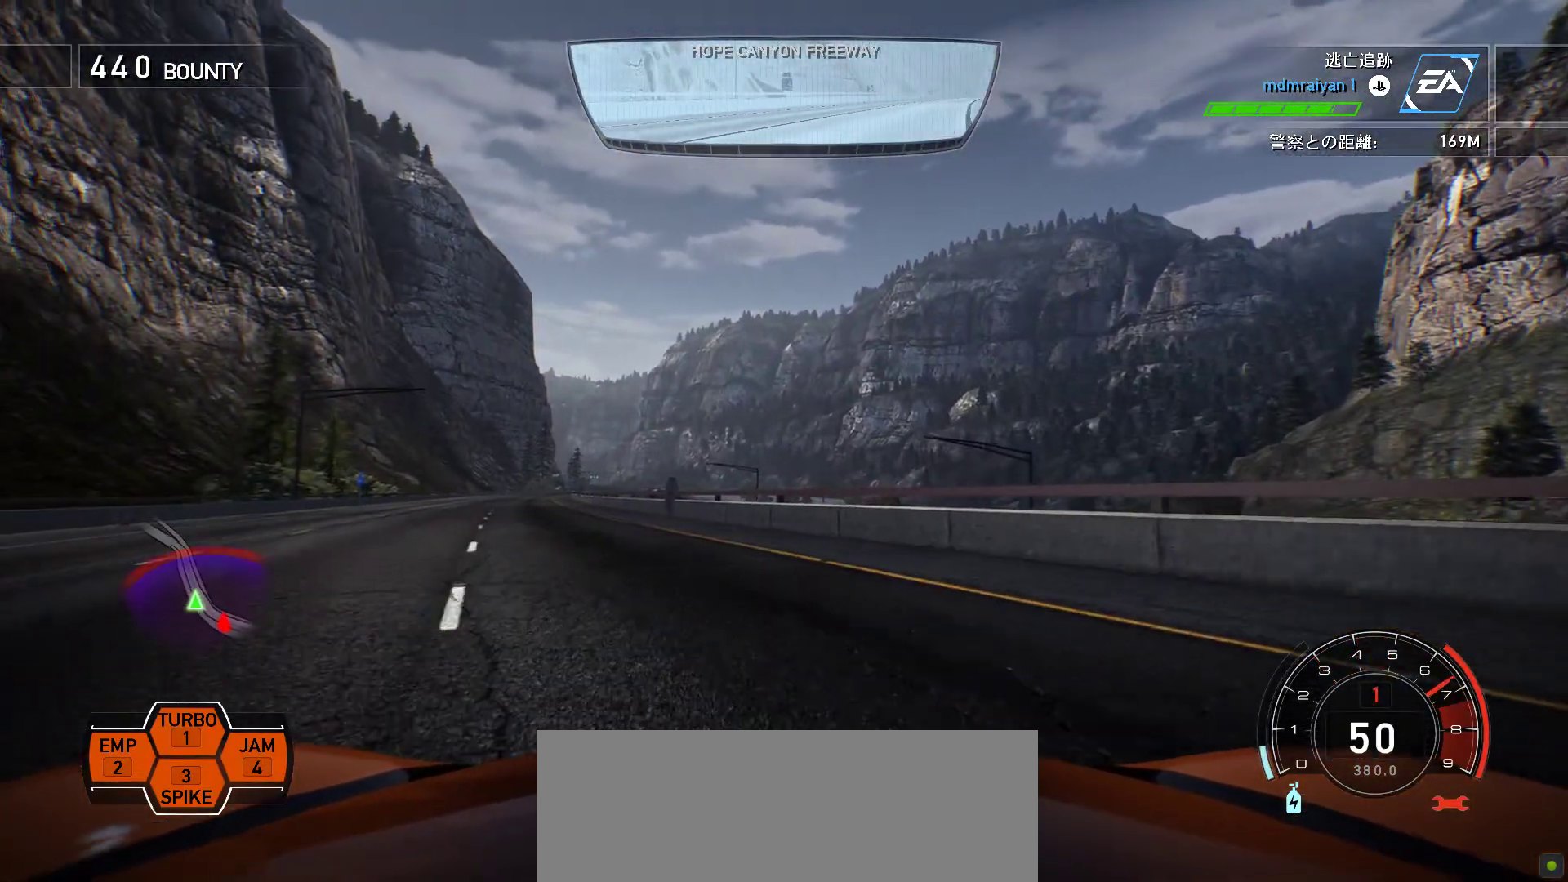
{"keys": ["k", "s", "space"], "events": [[67, "s", "down"]]}
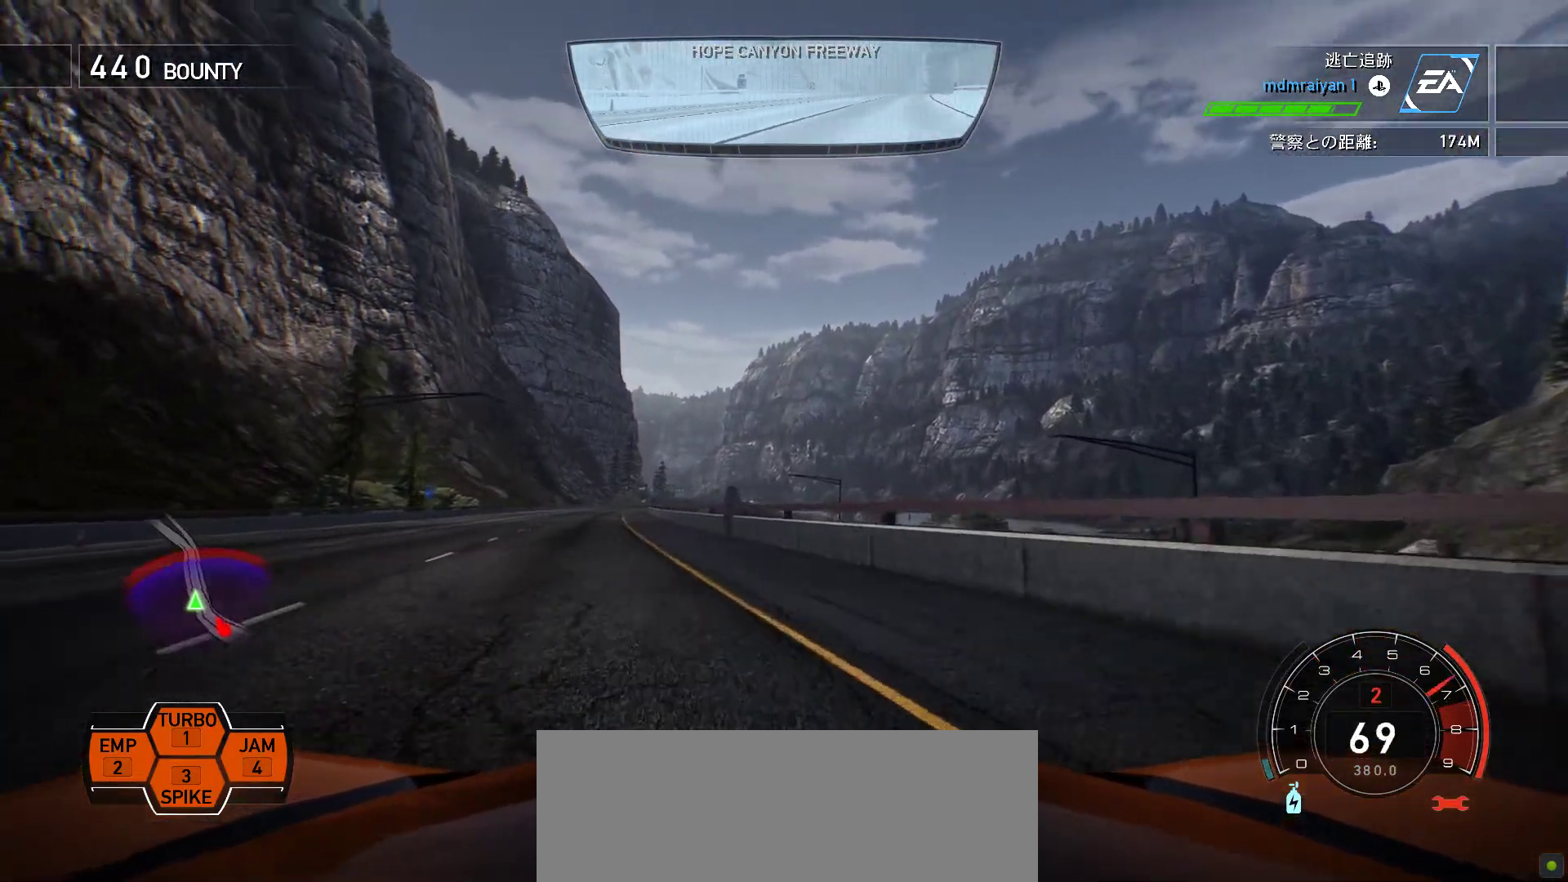
{"keys": ["k", "space"], "events": [[67, "s", "up"], [267, "f", "down"], [383, "f", "up"]]}
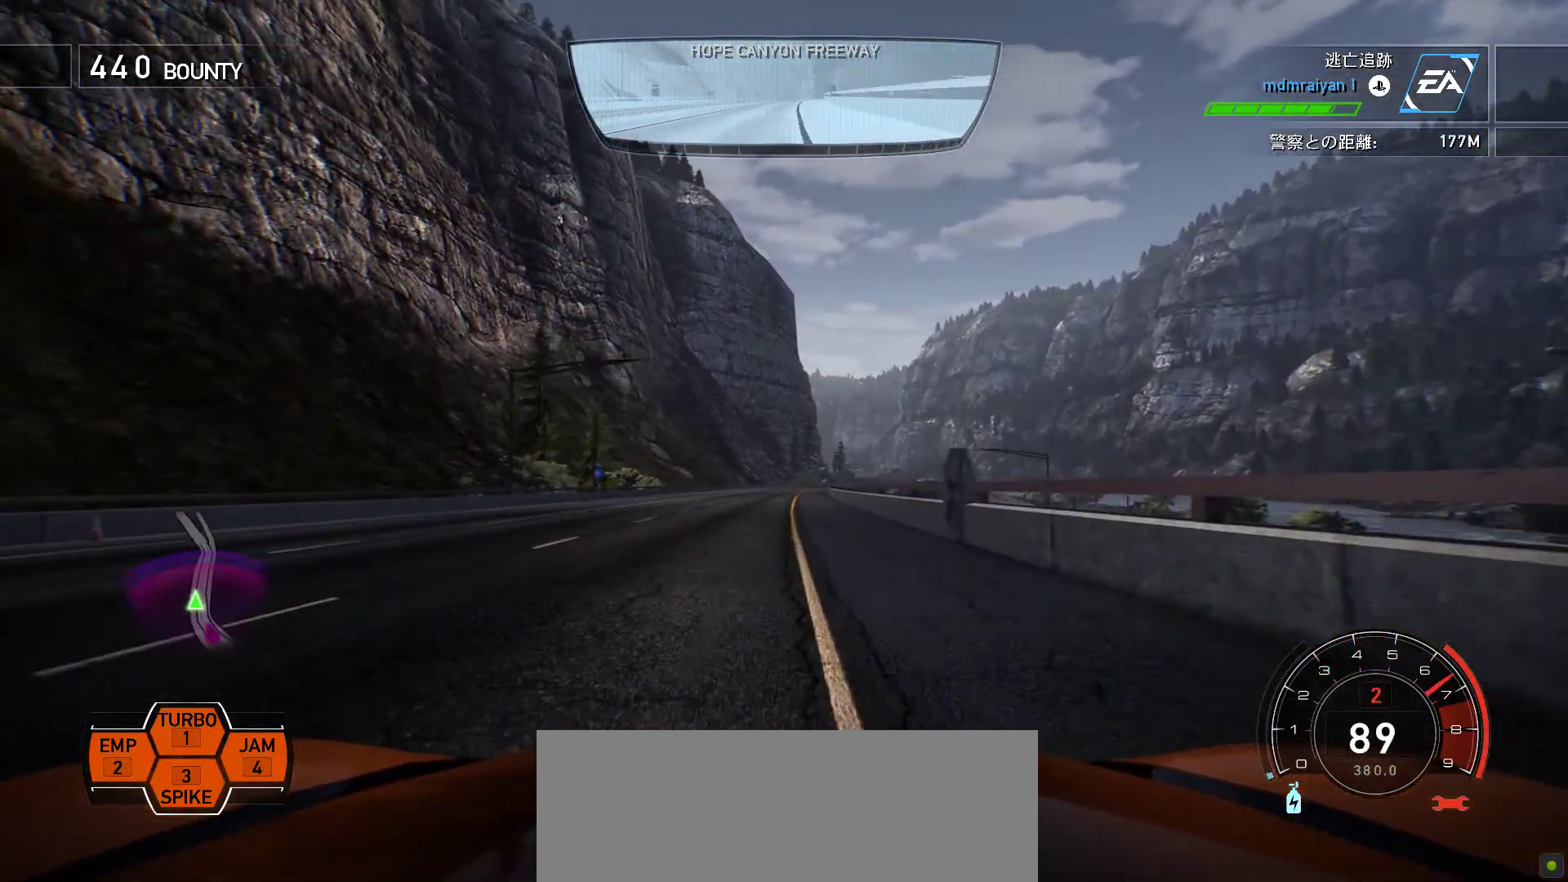
{"keys": ["k", "s", "space"], "events": [[350, "s", "down"]]}
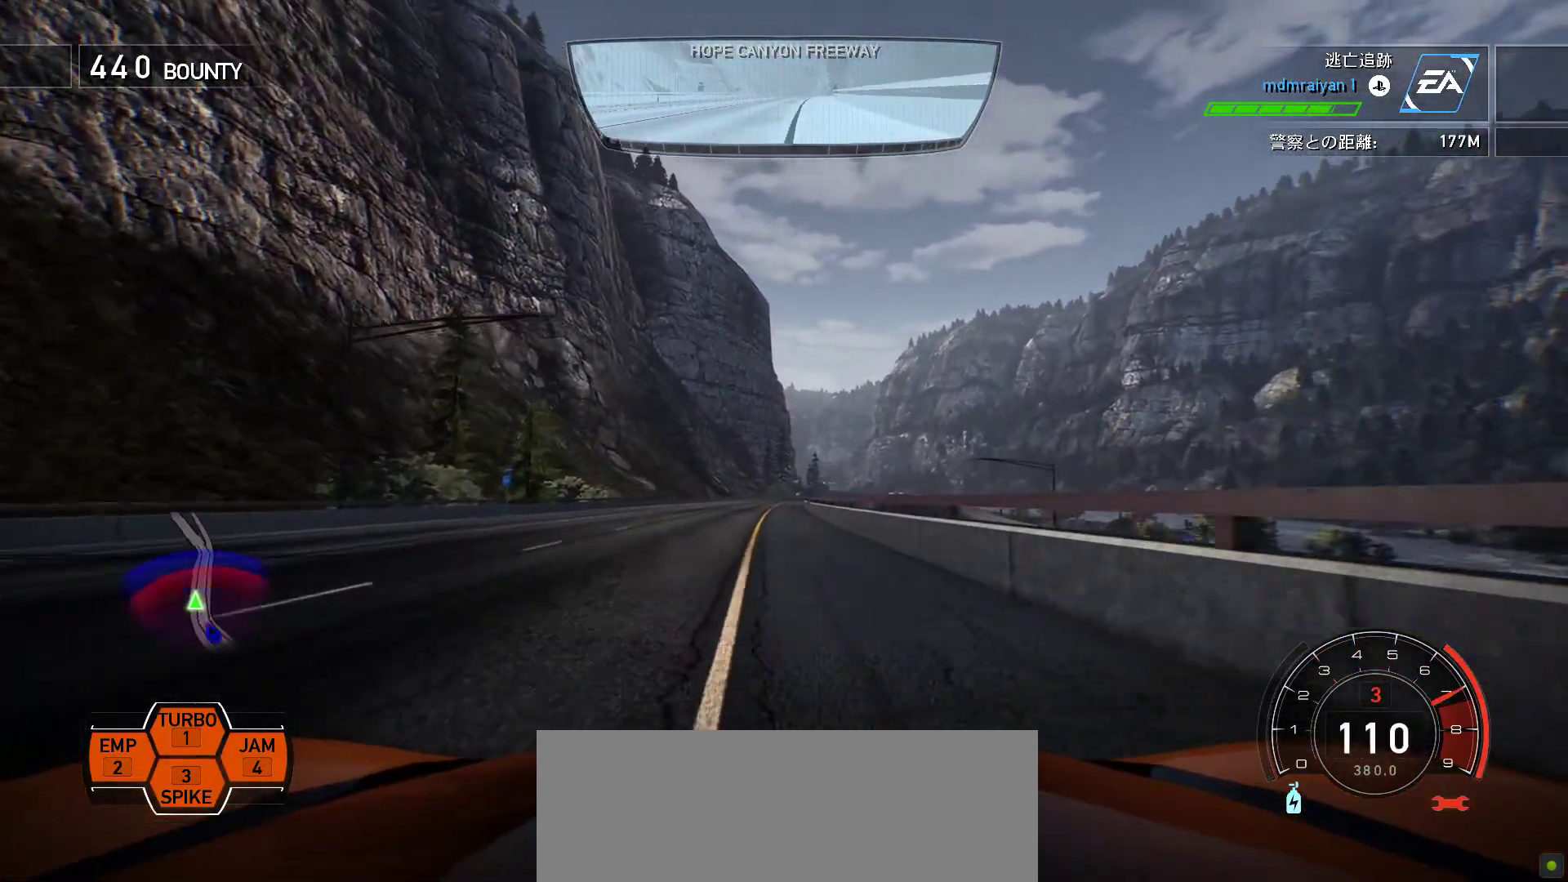
{"keys": ["k"], "events": [[67, "s", "up"], [300, "s", "down"], [383, "s", "up"], [450, "space", "up"]]}
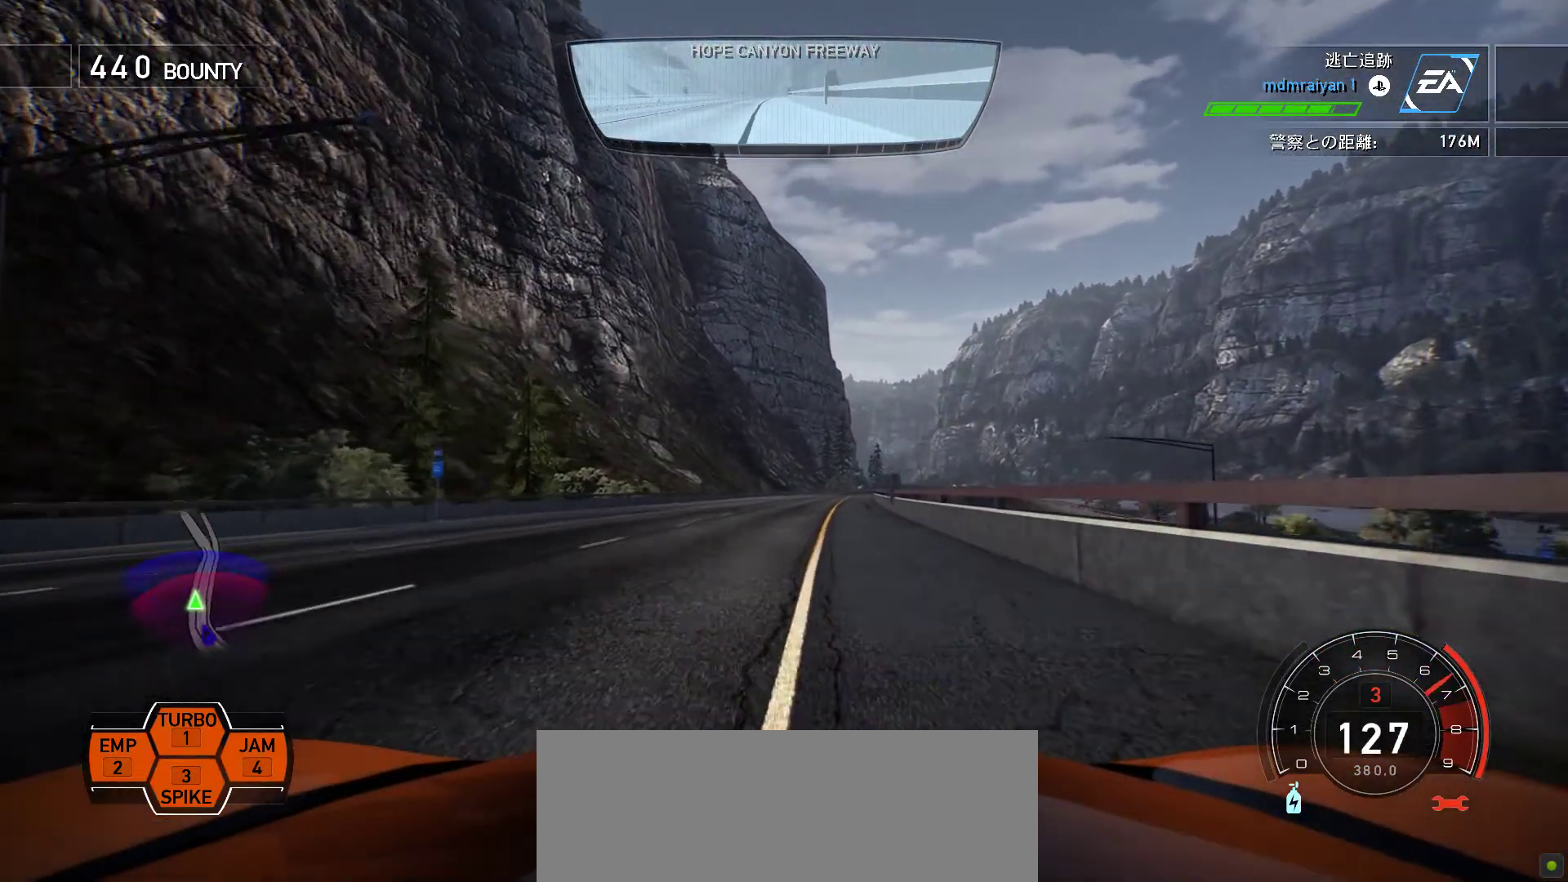
{"keys": ["k"], "events": []}
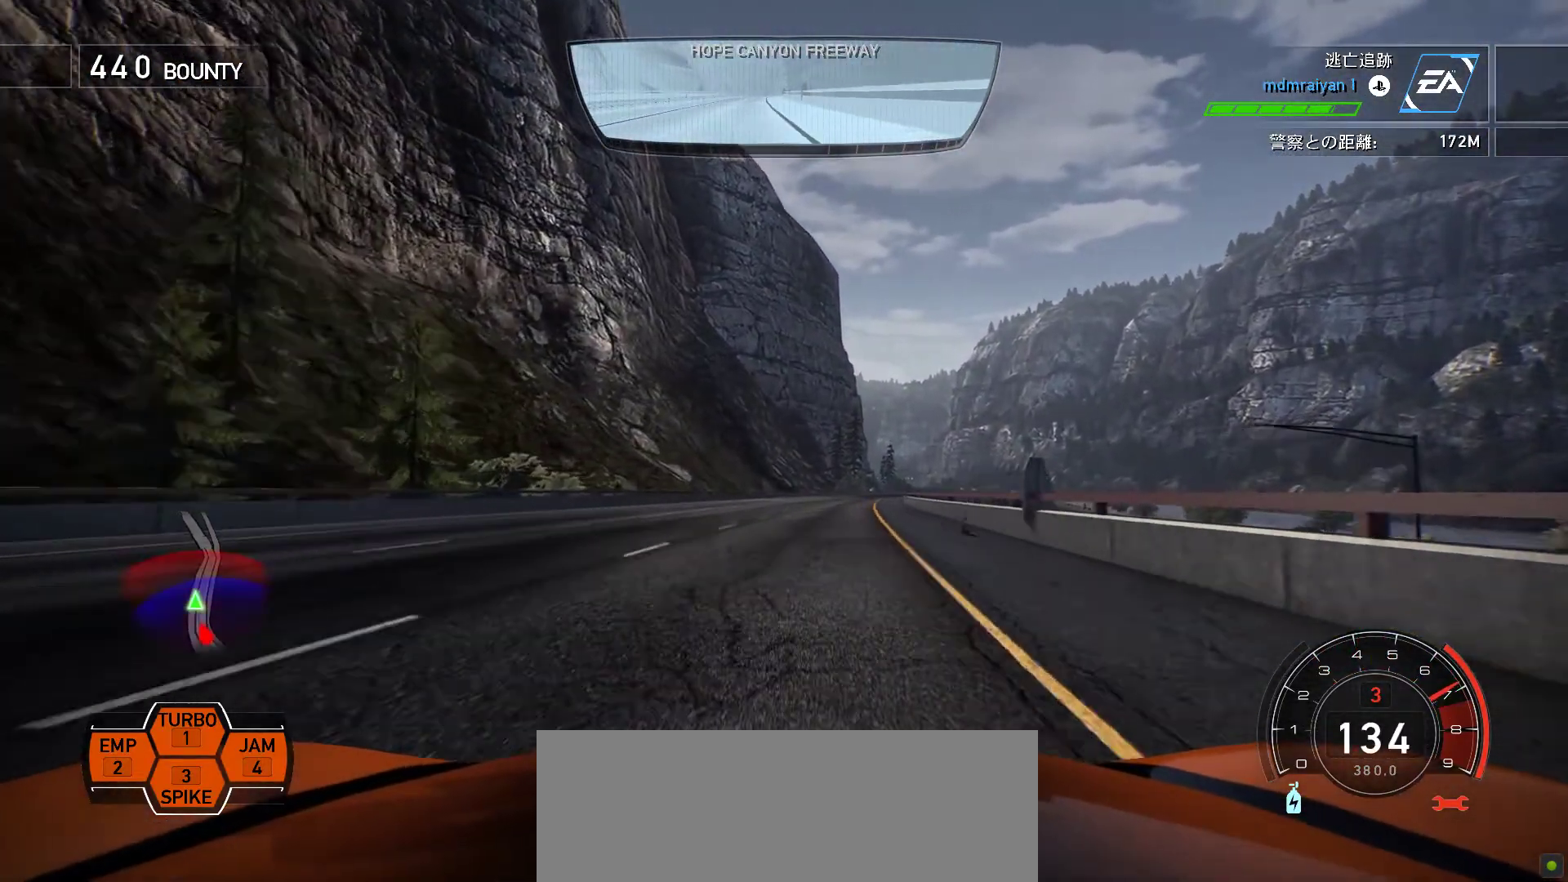
{"keys": ["k"], "events": [[250, "f", "down"], [417, "f", "up"]]}
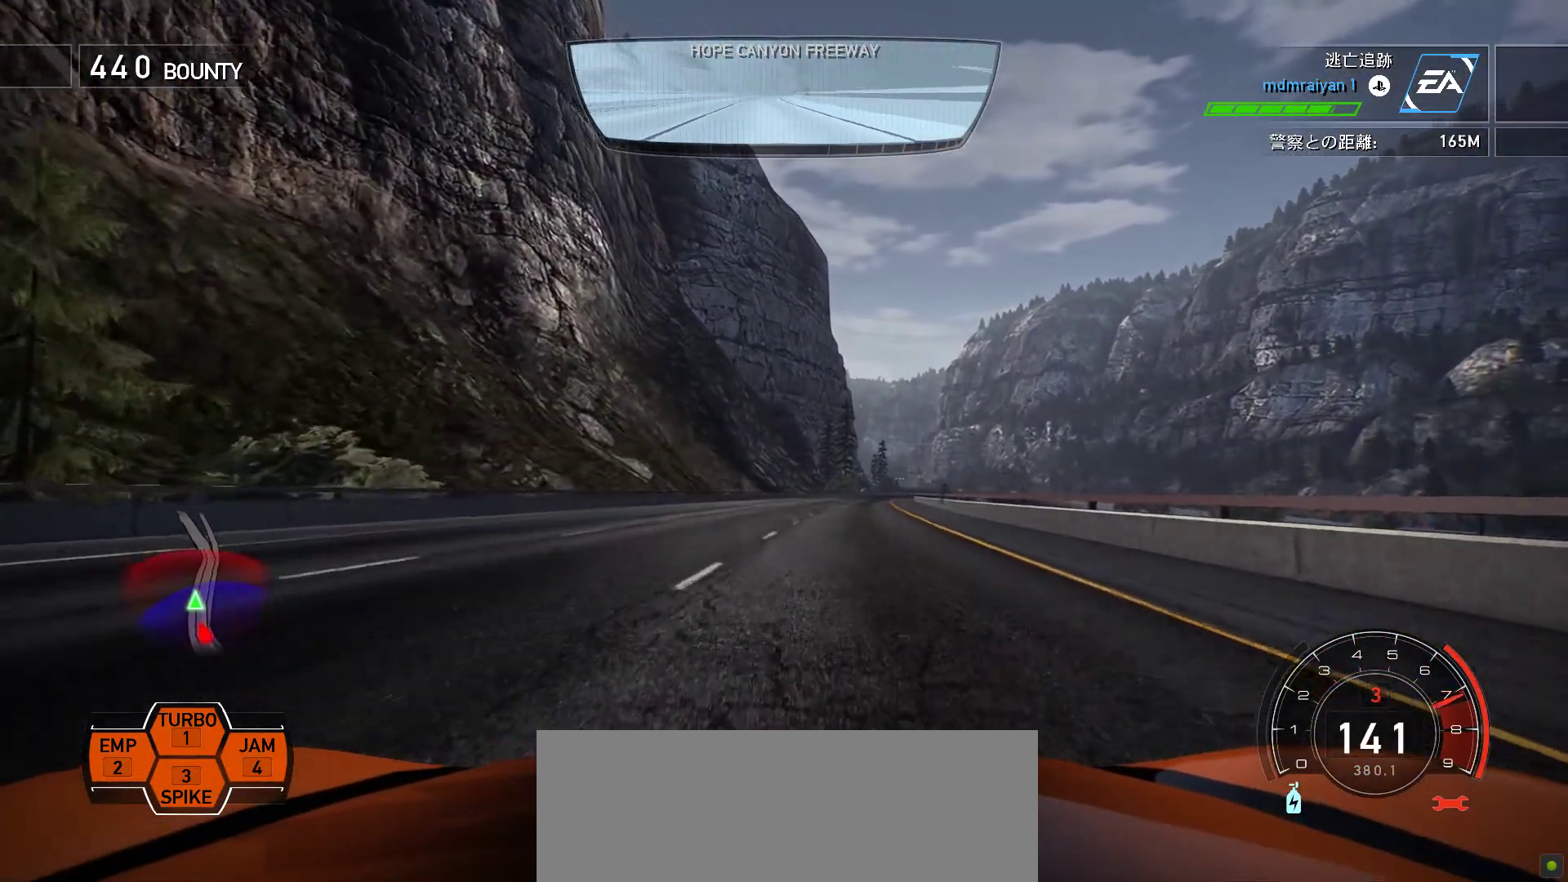
{"keys": ["k"], "events": [[217, "f", "down"], [333, "f", "up"]]}
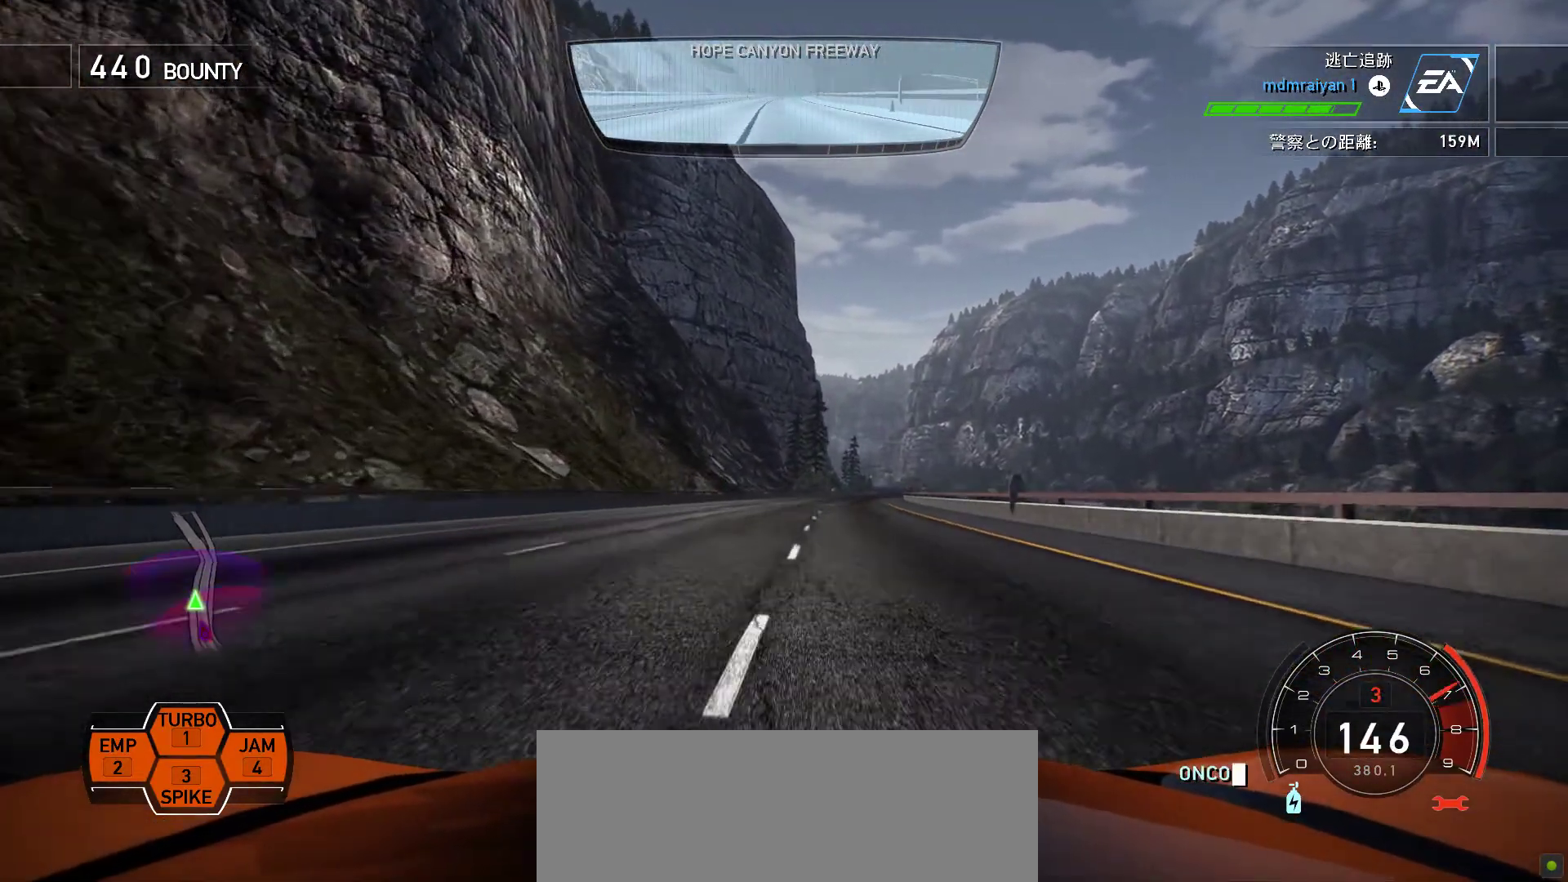
{"keys": ["k"], "events": [[117, "f", "down"], [250, "f", "up"]]}
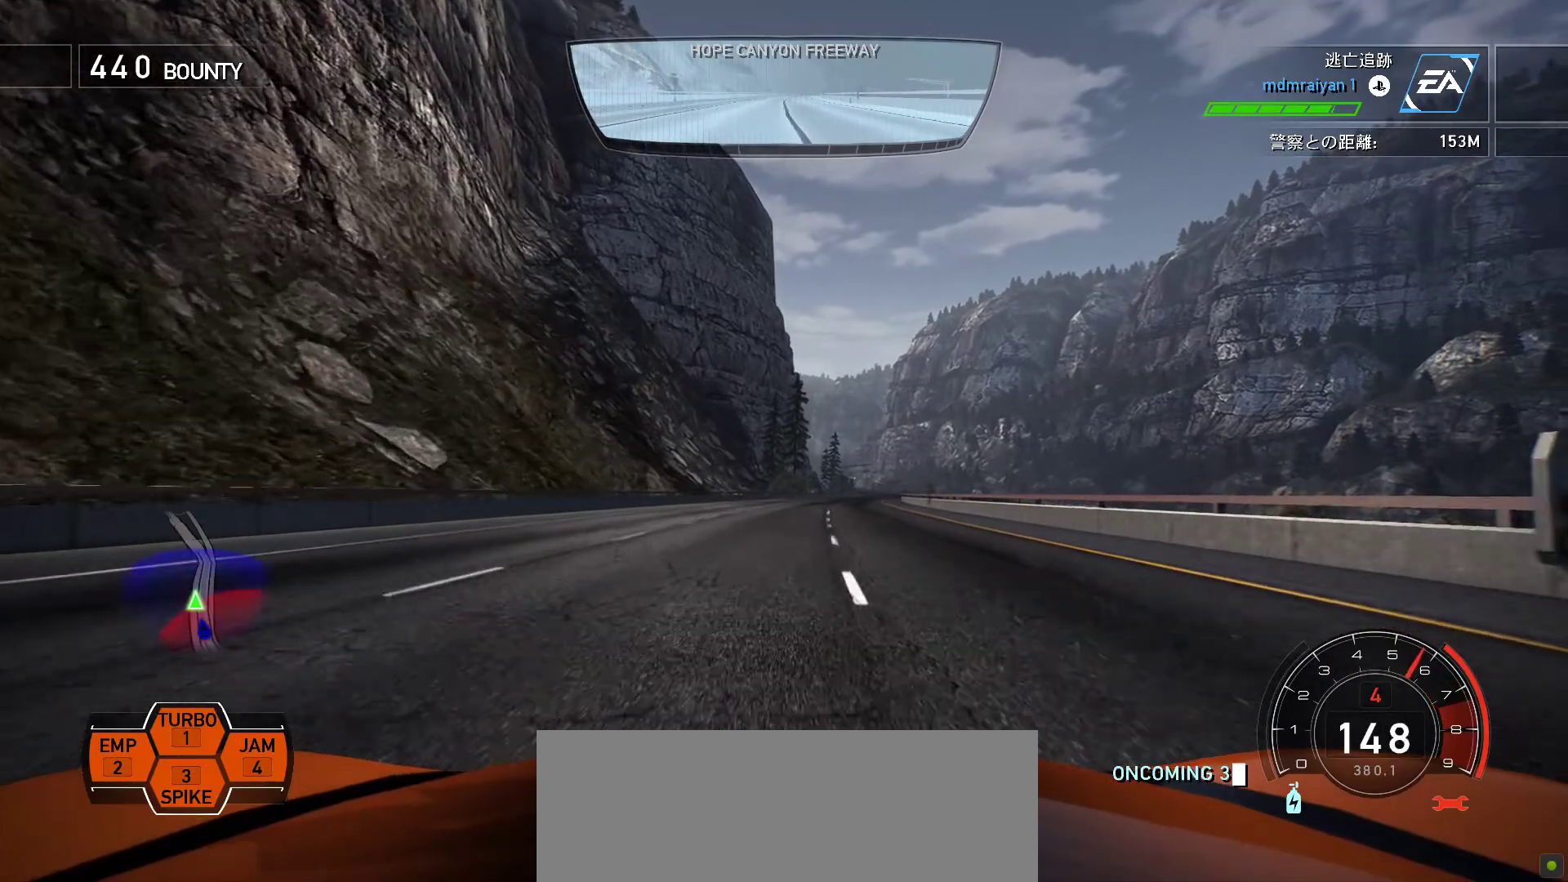
{"keys": ["k"], "events": [[200, "f", "down"], [333, "f", "up"]]}
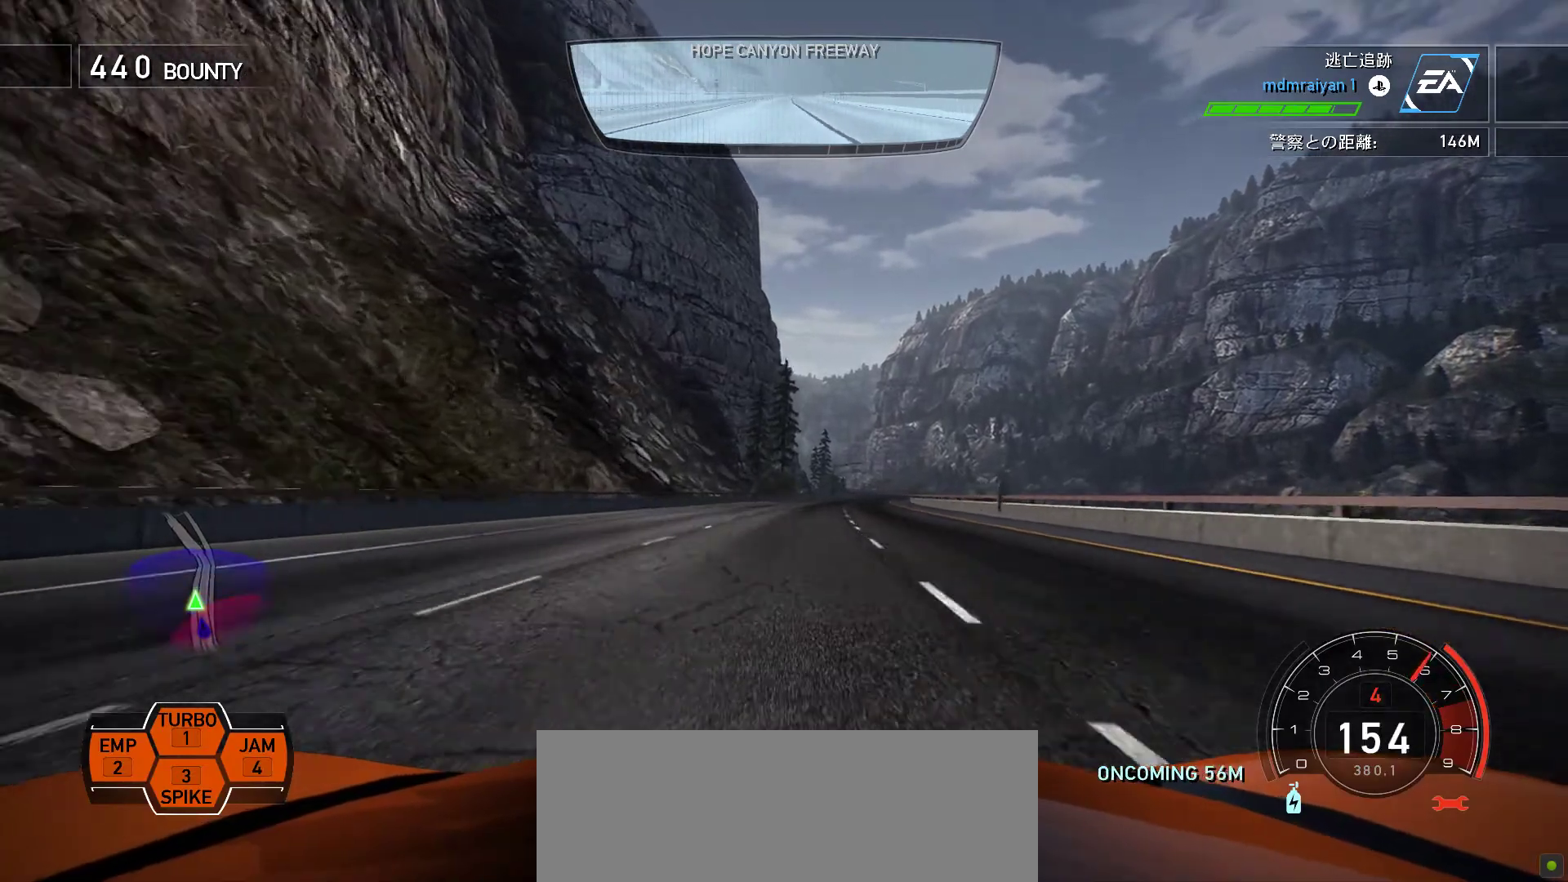
{"keys": ["f", "k"], "events": [[83, "f", "down"], [250, "f", "up"], [483, "f", "down"]]}
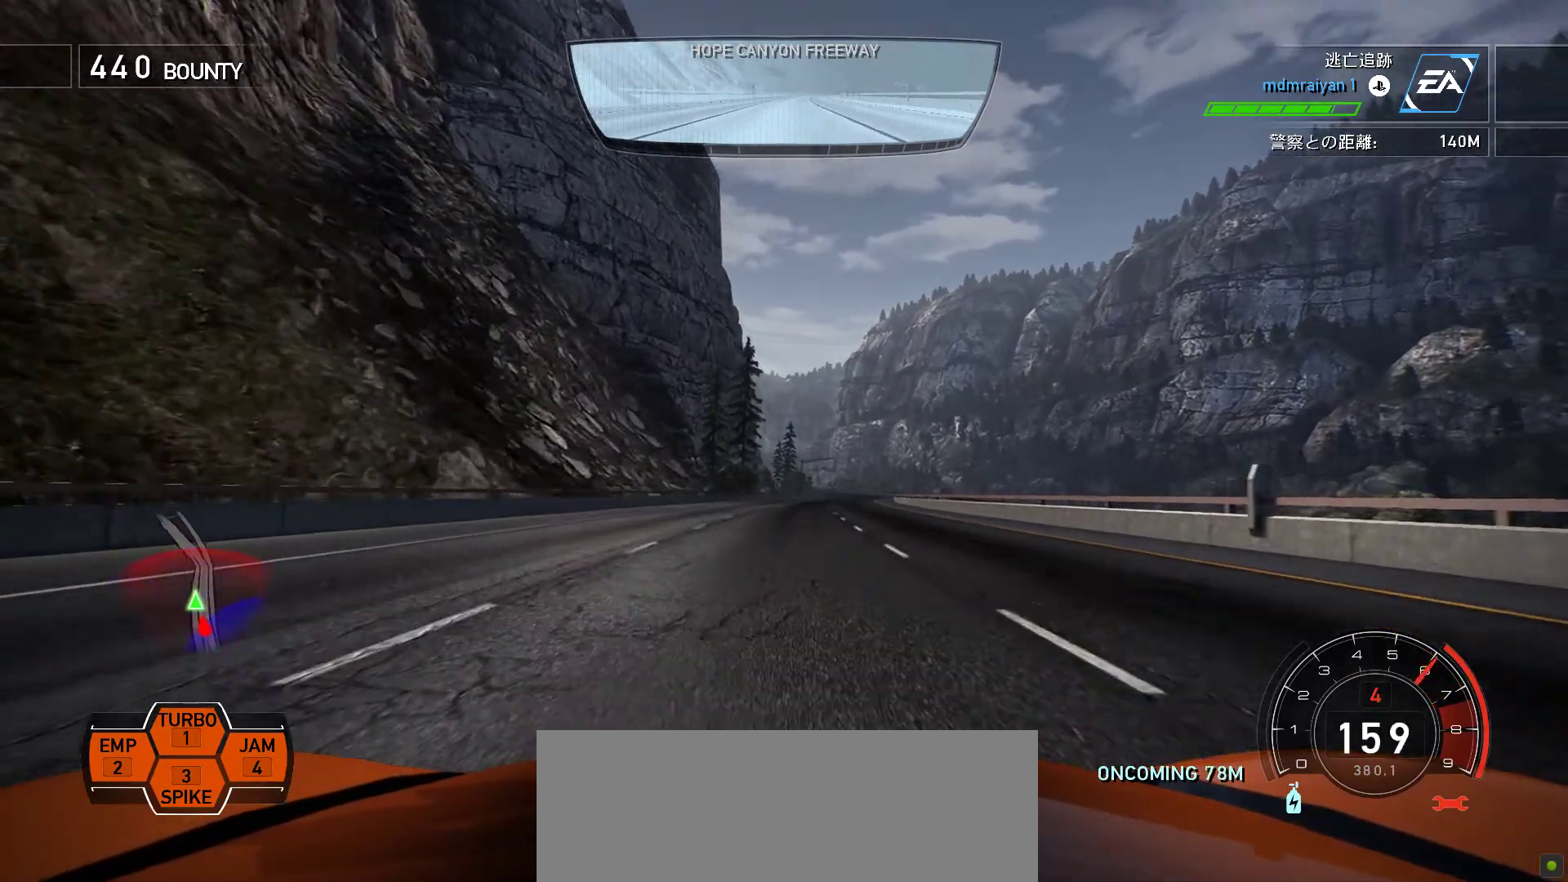
{"keys": ["k"], "events": [[83, "f", "up"], [283, "f", "down"], [433, "f", "up"]]}
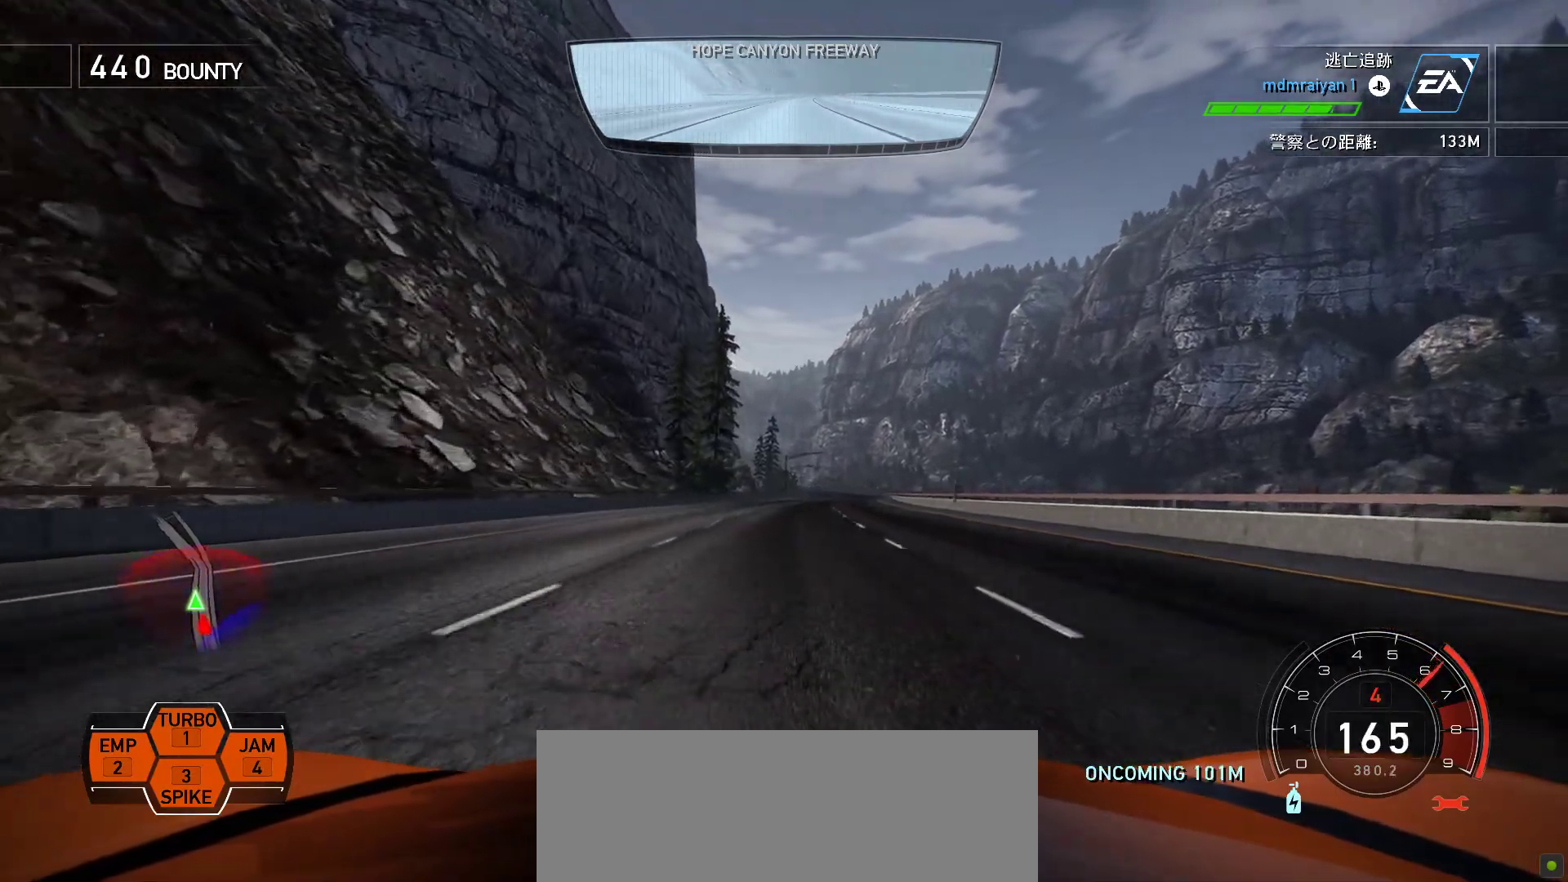
{"keys": ["f", "k"], "events": [[100, "f", "down"], [217, "f", "up"], [400, "f", "down"]]}
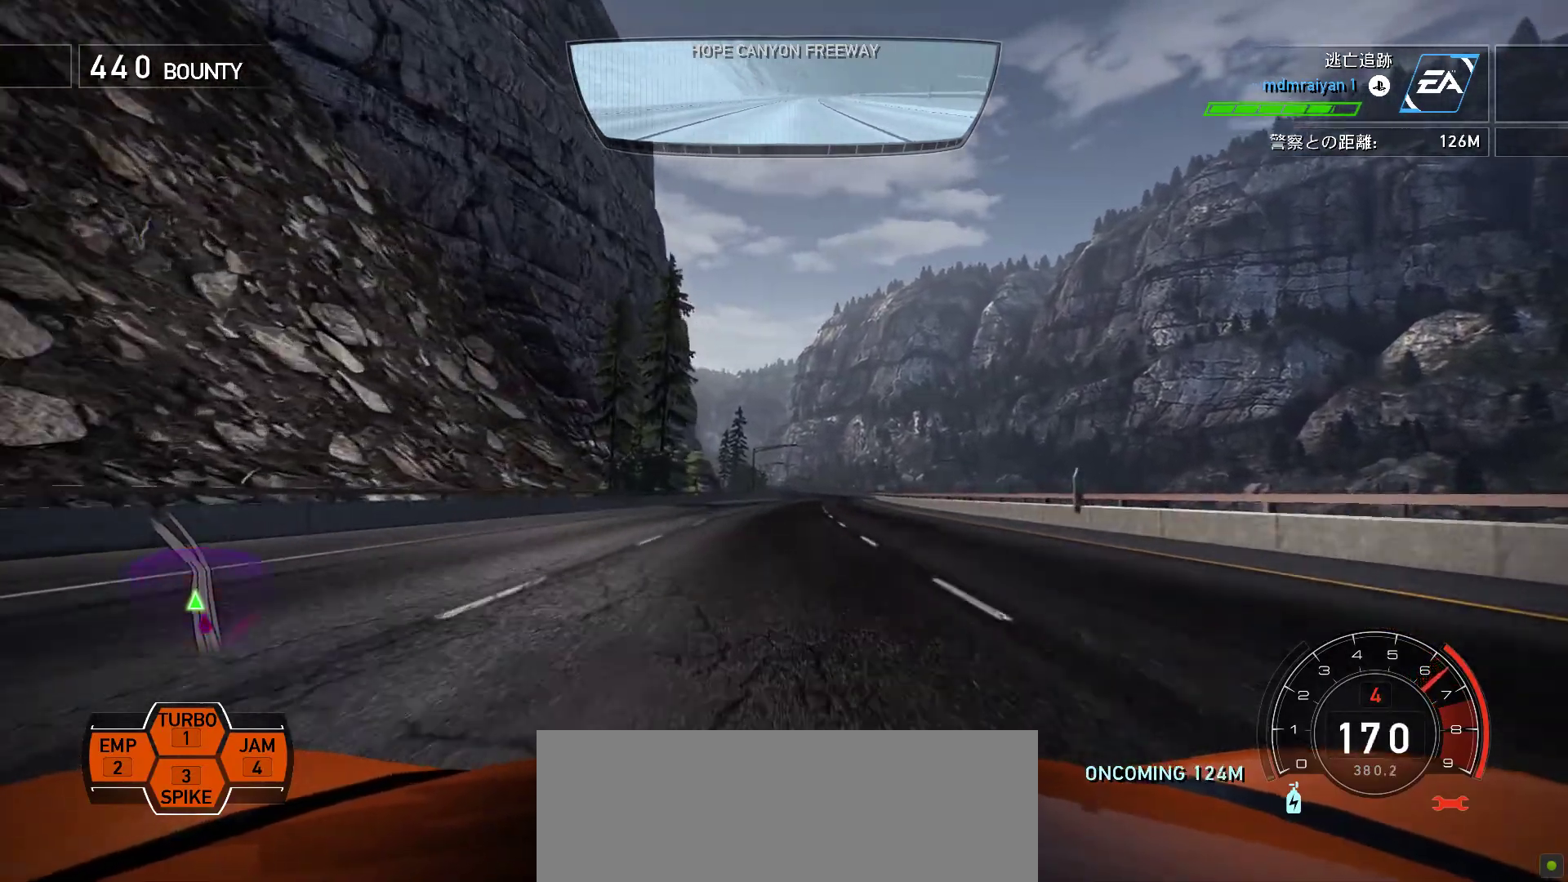
{"keys": ["k"], "events": [[67, "f", "up"], [250, "f", "down"], [367, "f", "up"]]}
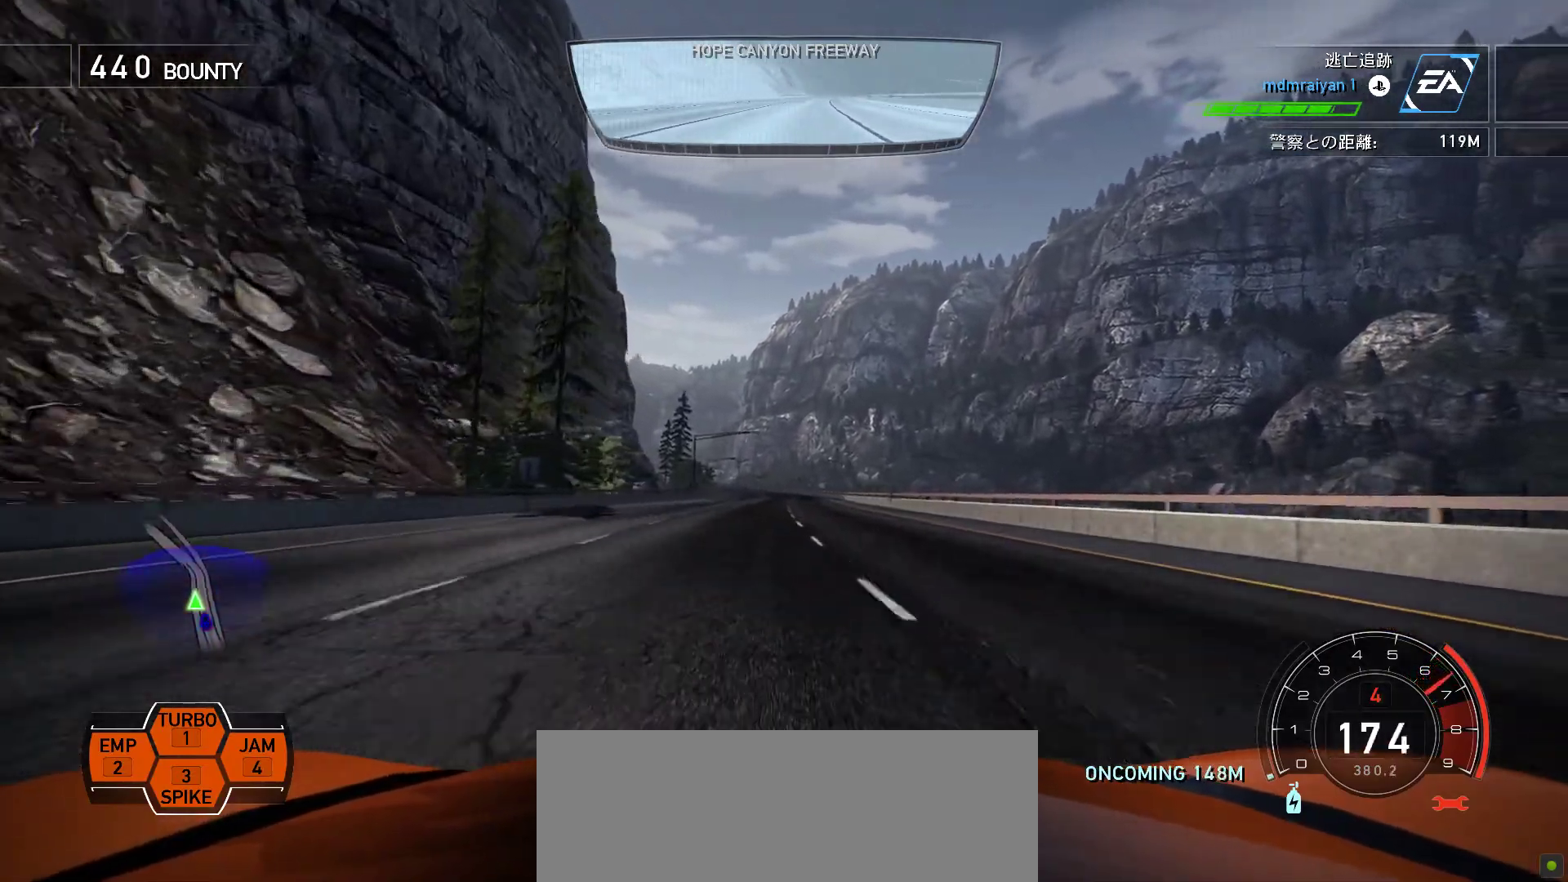
{"keys": ["k"], "events": [[67, "f", "down"], [183, "f", "up"]]}
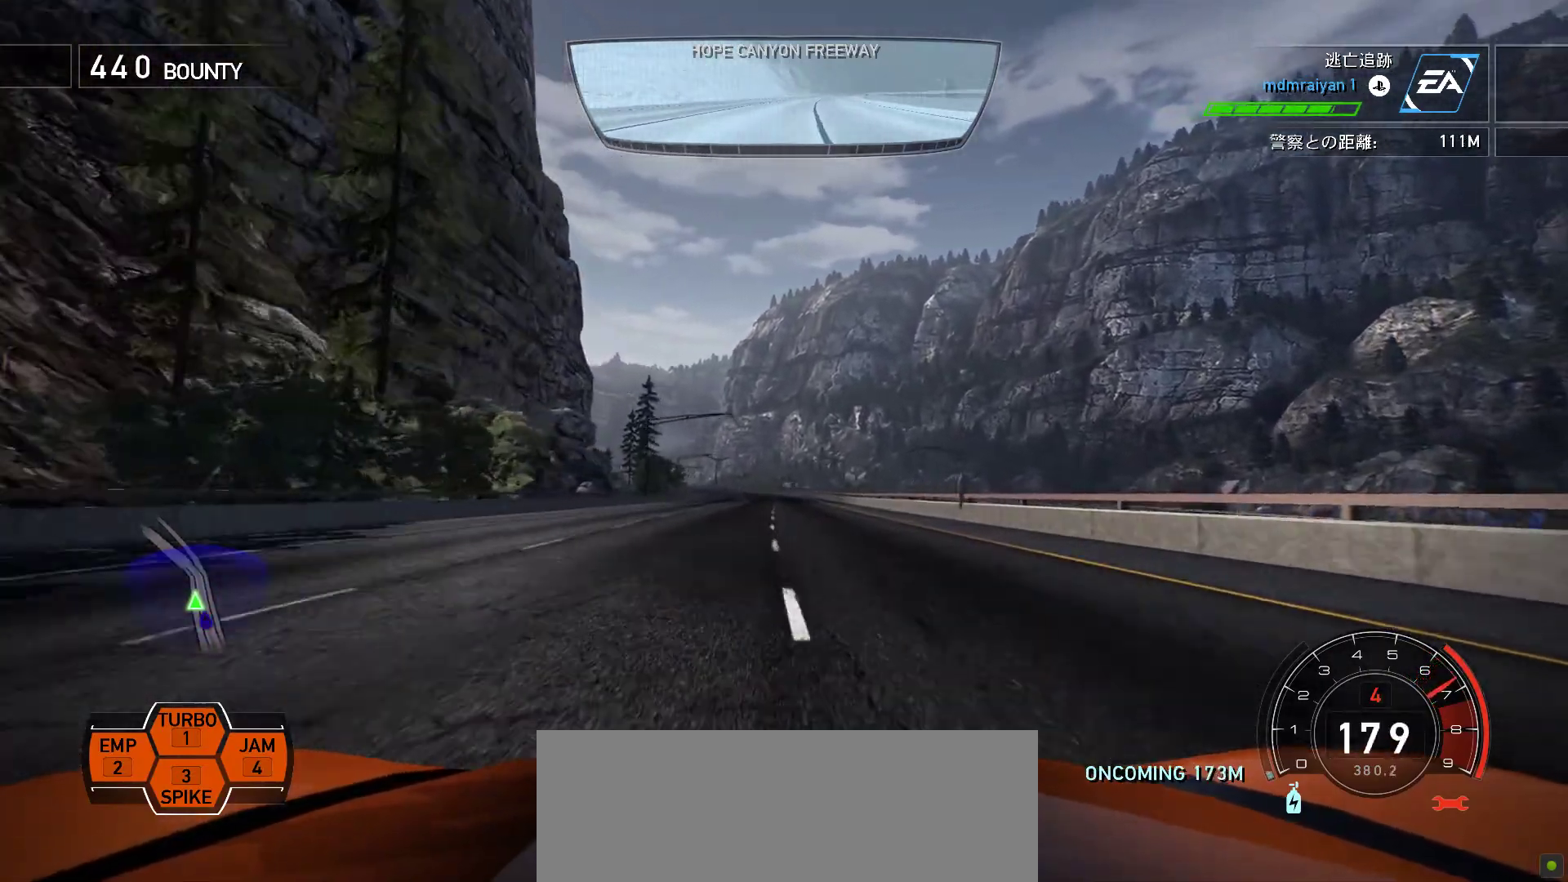
{"keys": ["k"], "events": [[317, "f", "down"], [433, "f", "up"]]}
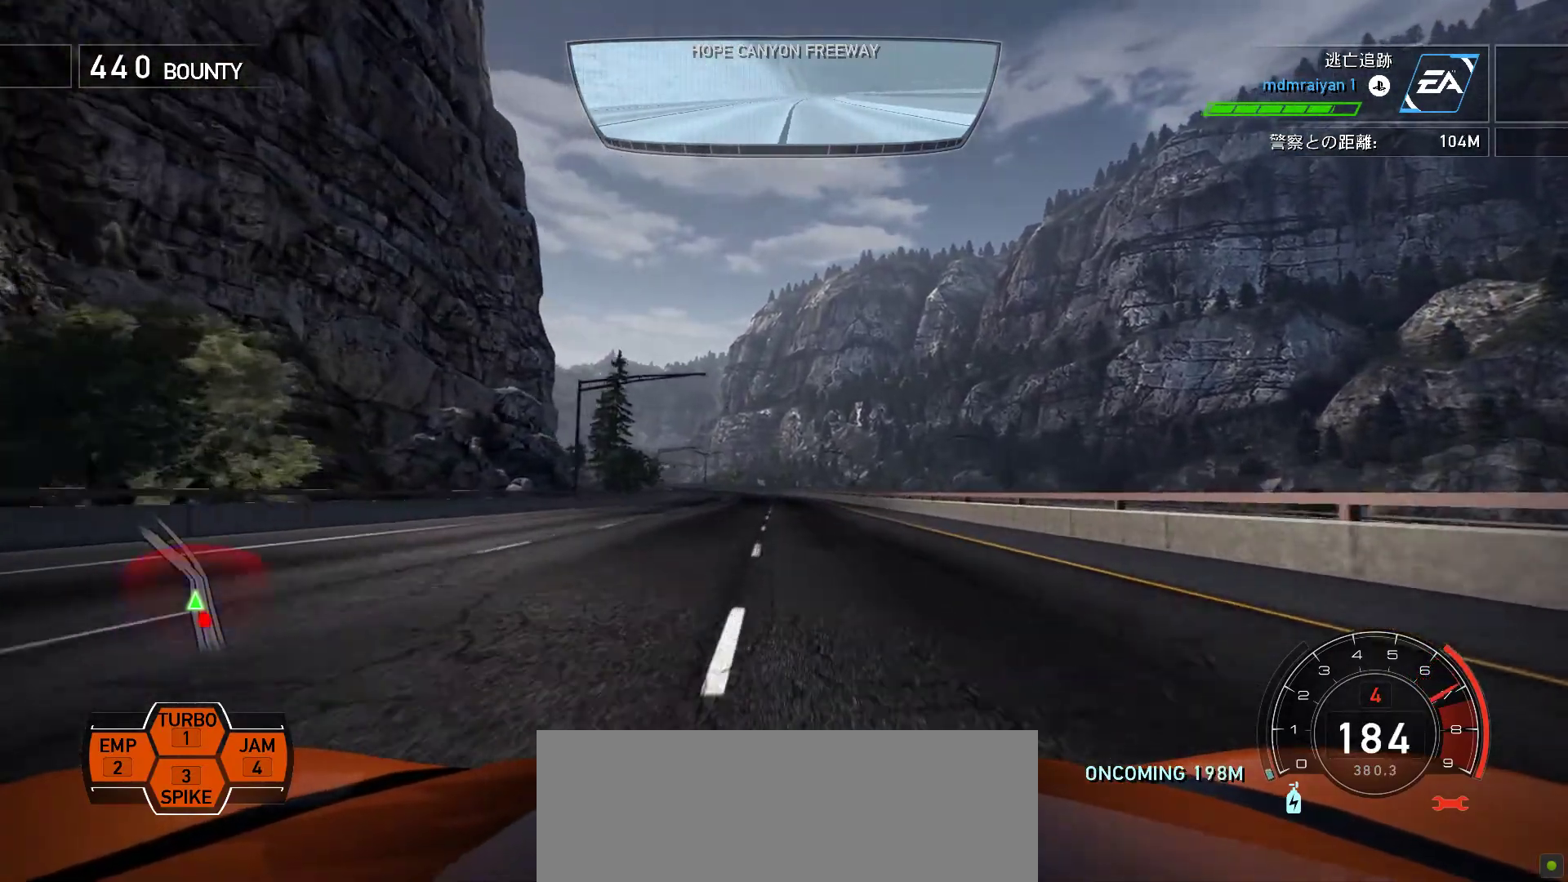
{"keys": [], "events": [[317, "k", "up"]]}
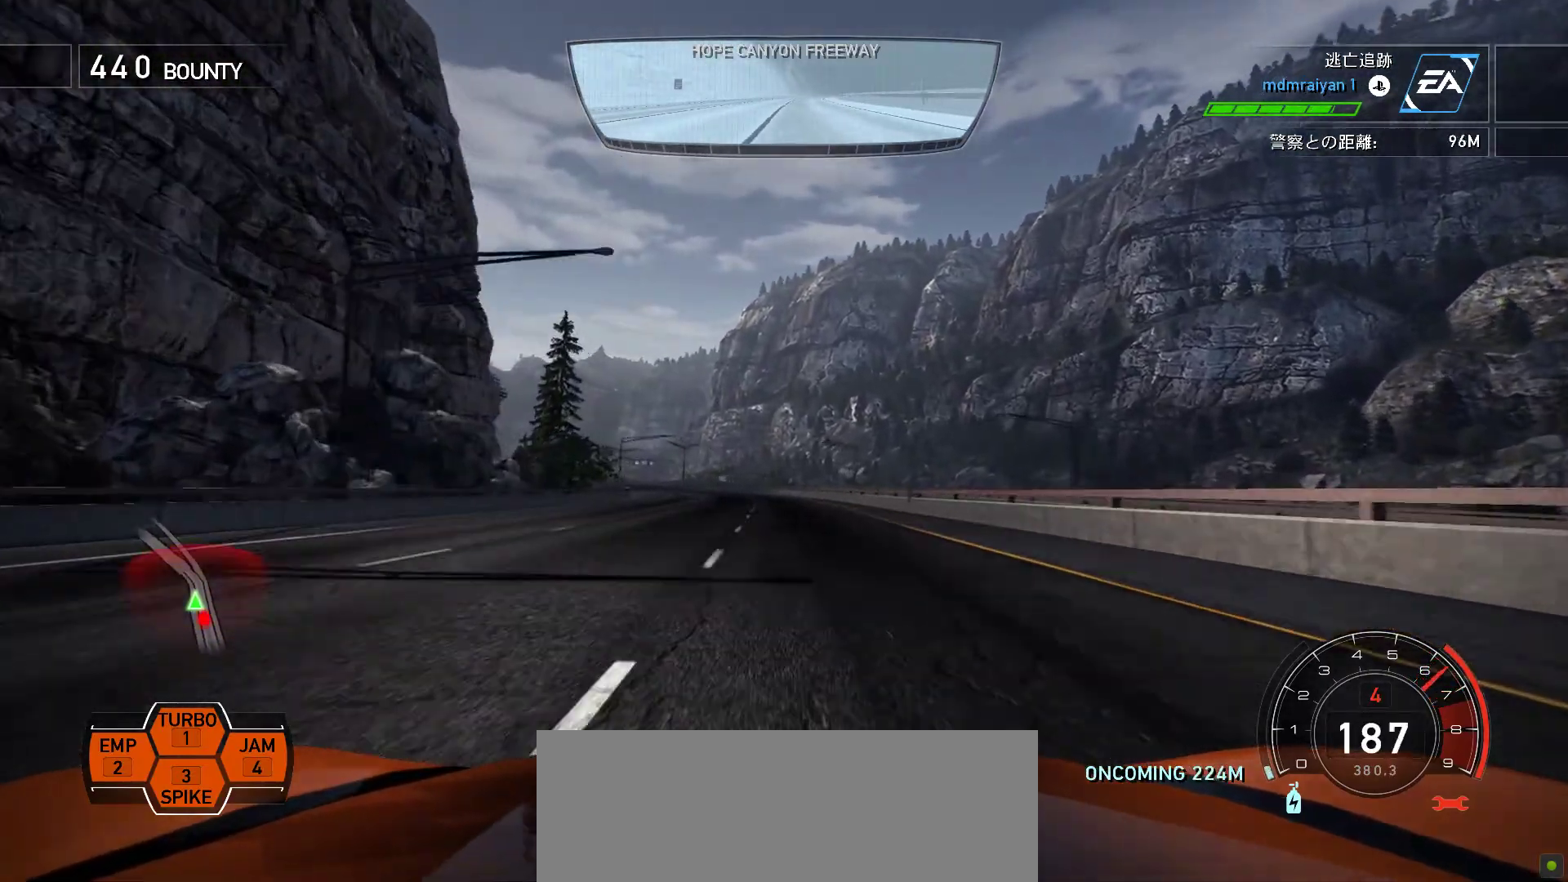
{"keys": [], "events": []}
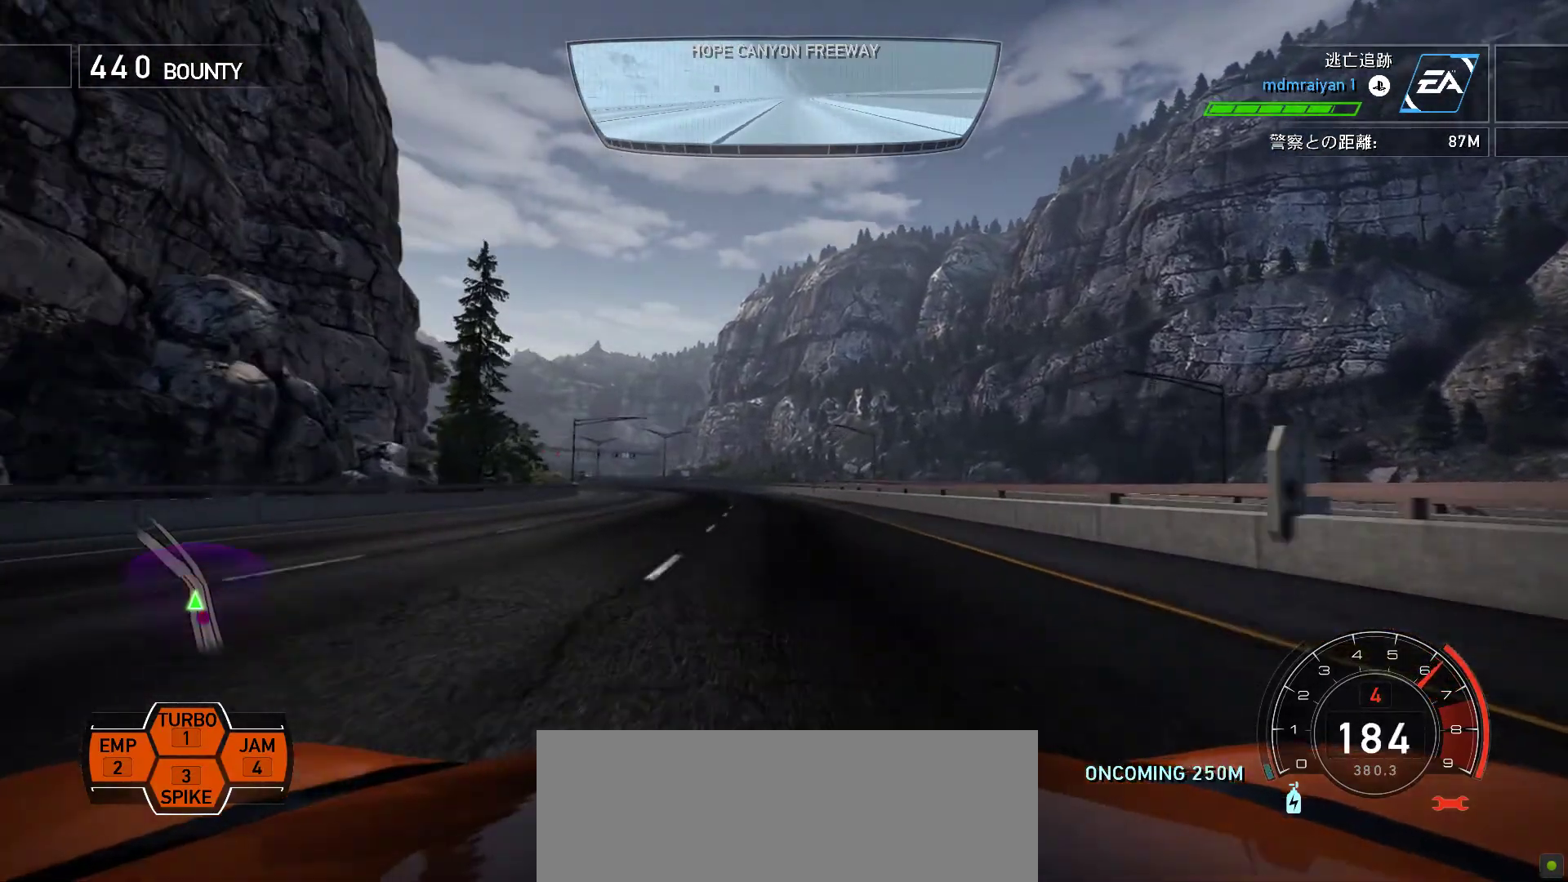
{"keys": ["s"], "events": [[383, "s", "down"]]}